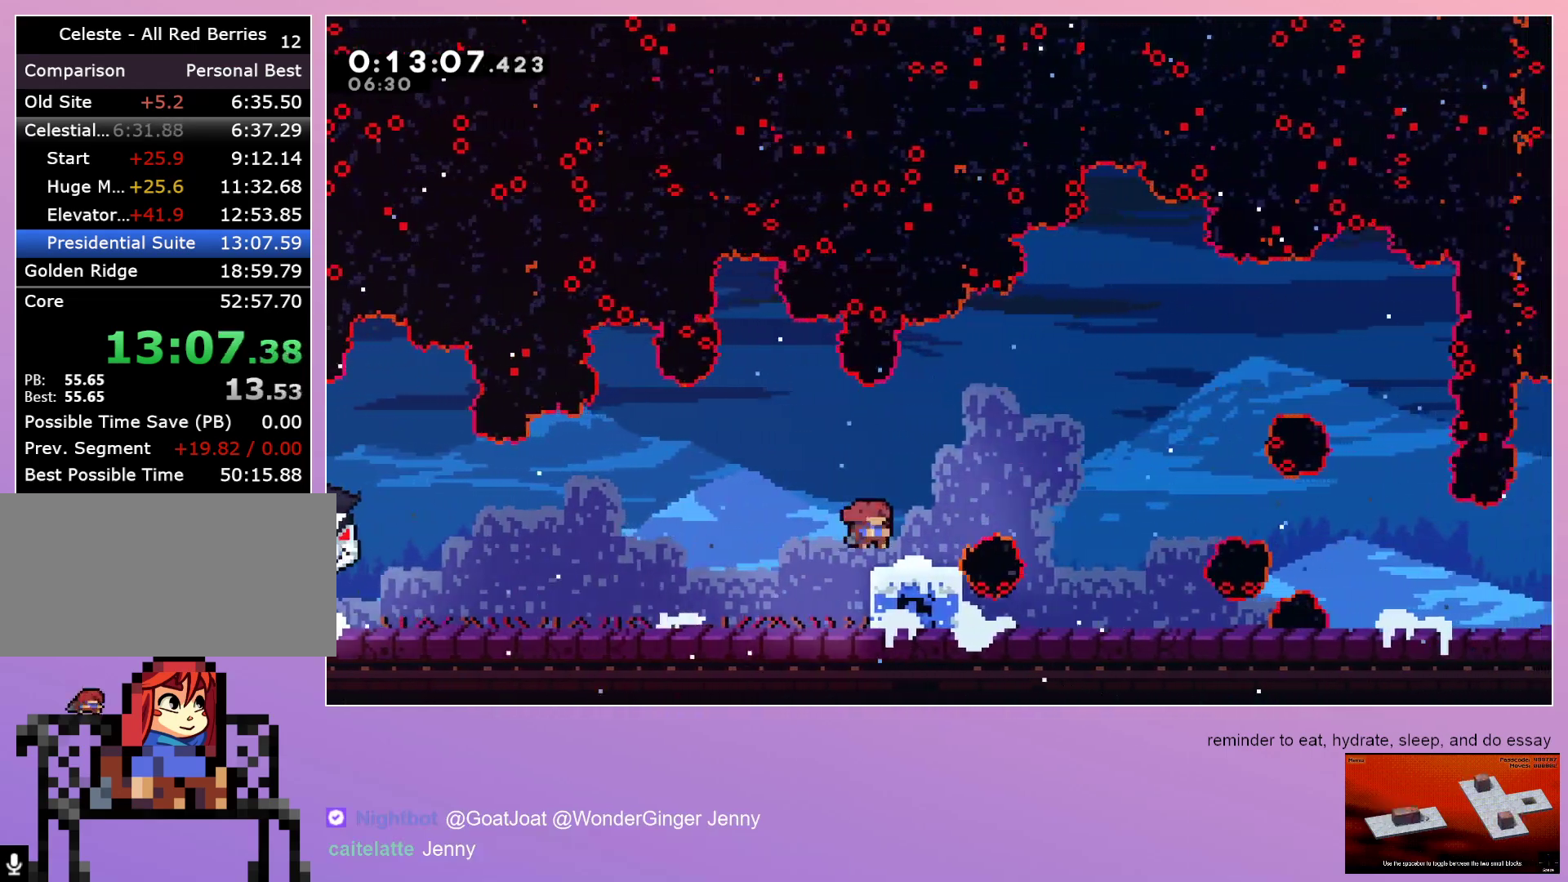
Gameplay with keyboard; each line is a JSON object with the keys held at the frame after it. "events" lists presses ("down") and releases ("up") of "dash", "down", "grab", "left", "menu", "right" and "up" between this image and that frame as [ms after this image, input, new state], when the widget could be followed in between. No other keys are recorded. Mouse input is not recorded. Key names are as the overlay labels them; some are game actions (e.g. jump) rather than physical keys. Not read: jump.
{"keys": ["grab", "right"], "events": [[17, "dash", "down"], [167, "dash", "up"], [167, "down", "up"]]}
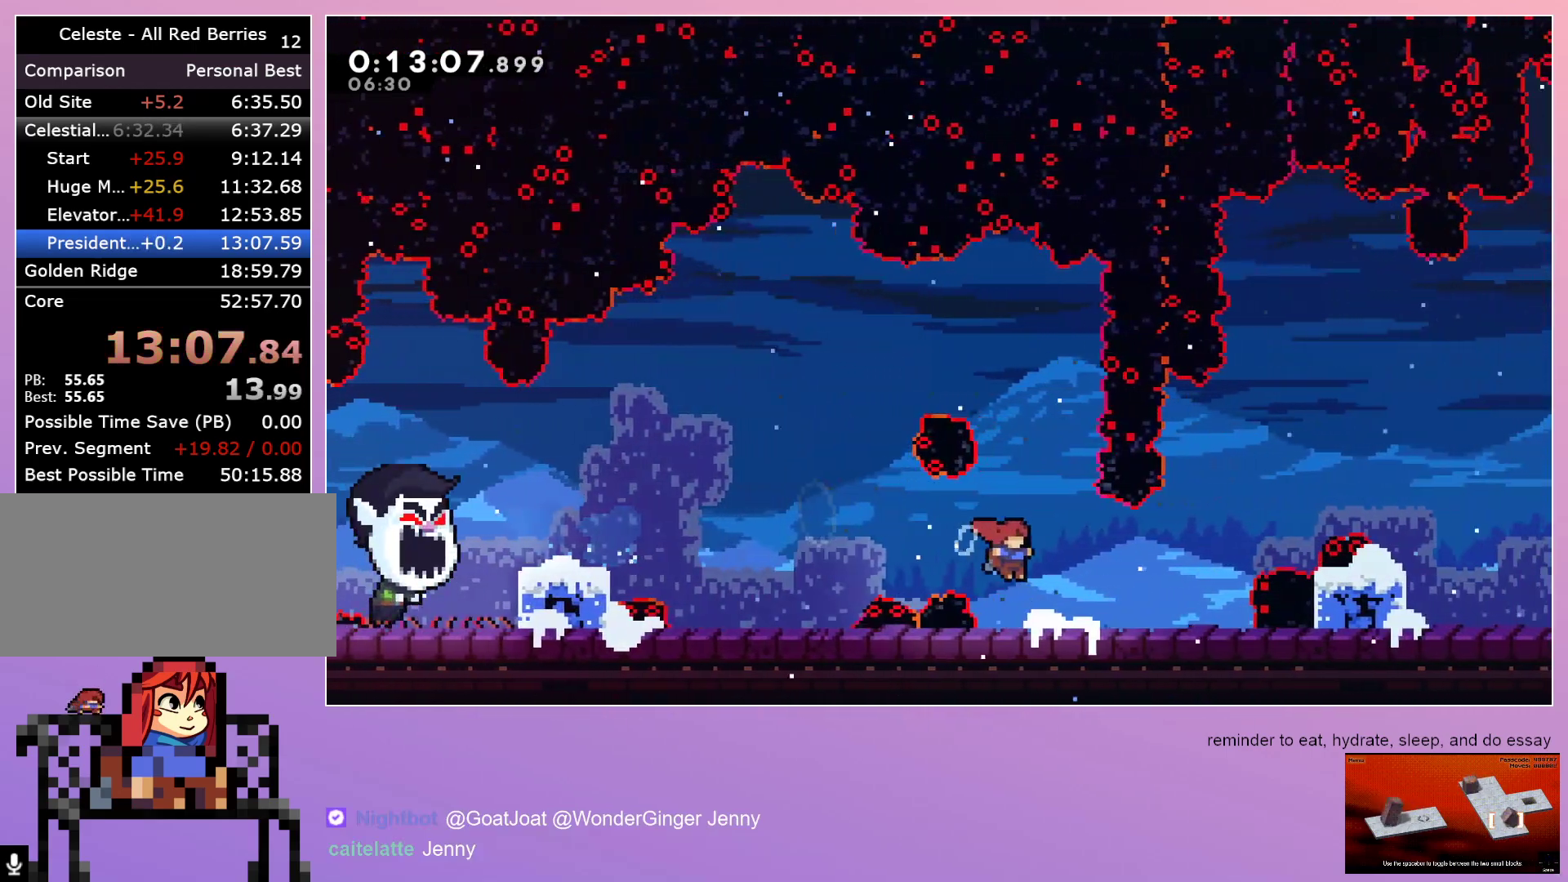
{"keys": ["grab", "right"], "events": [[317, "dash", "down"], [417, "dash", "up"]]}
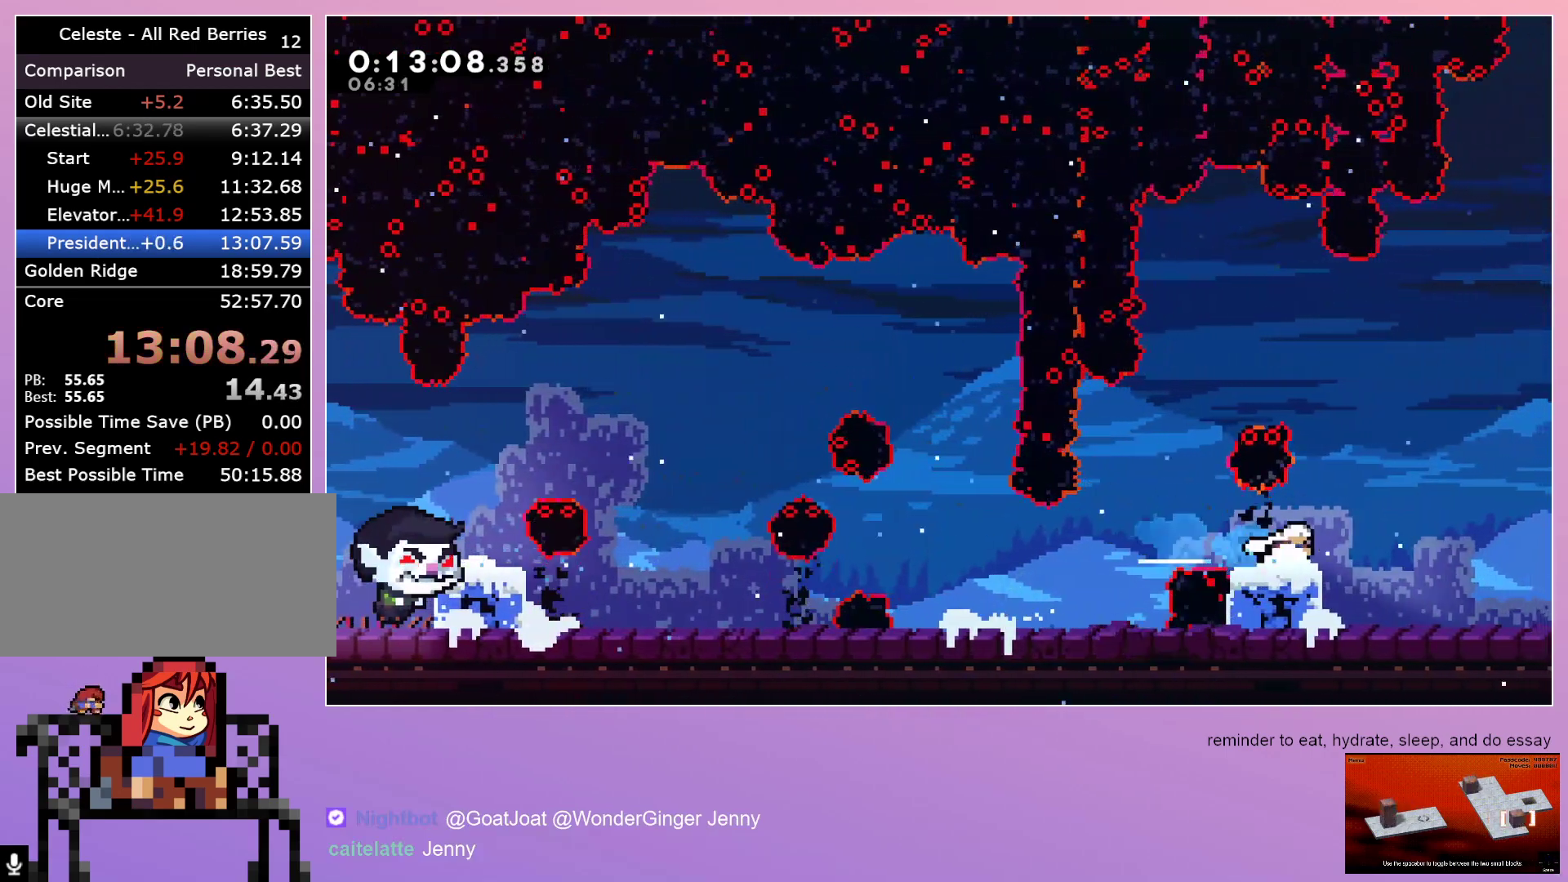
{"keys": ["grab", "right"], "events": [[50, "down", "down"], [100, "dash", "down"], [233, "dash", "up"], [367, "down", "up"]]}
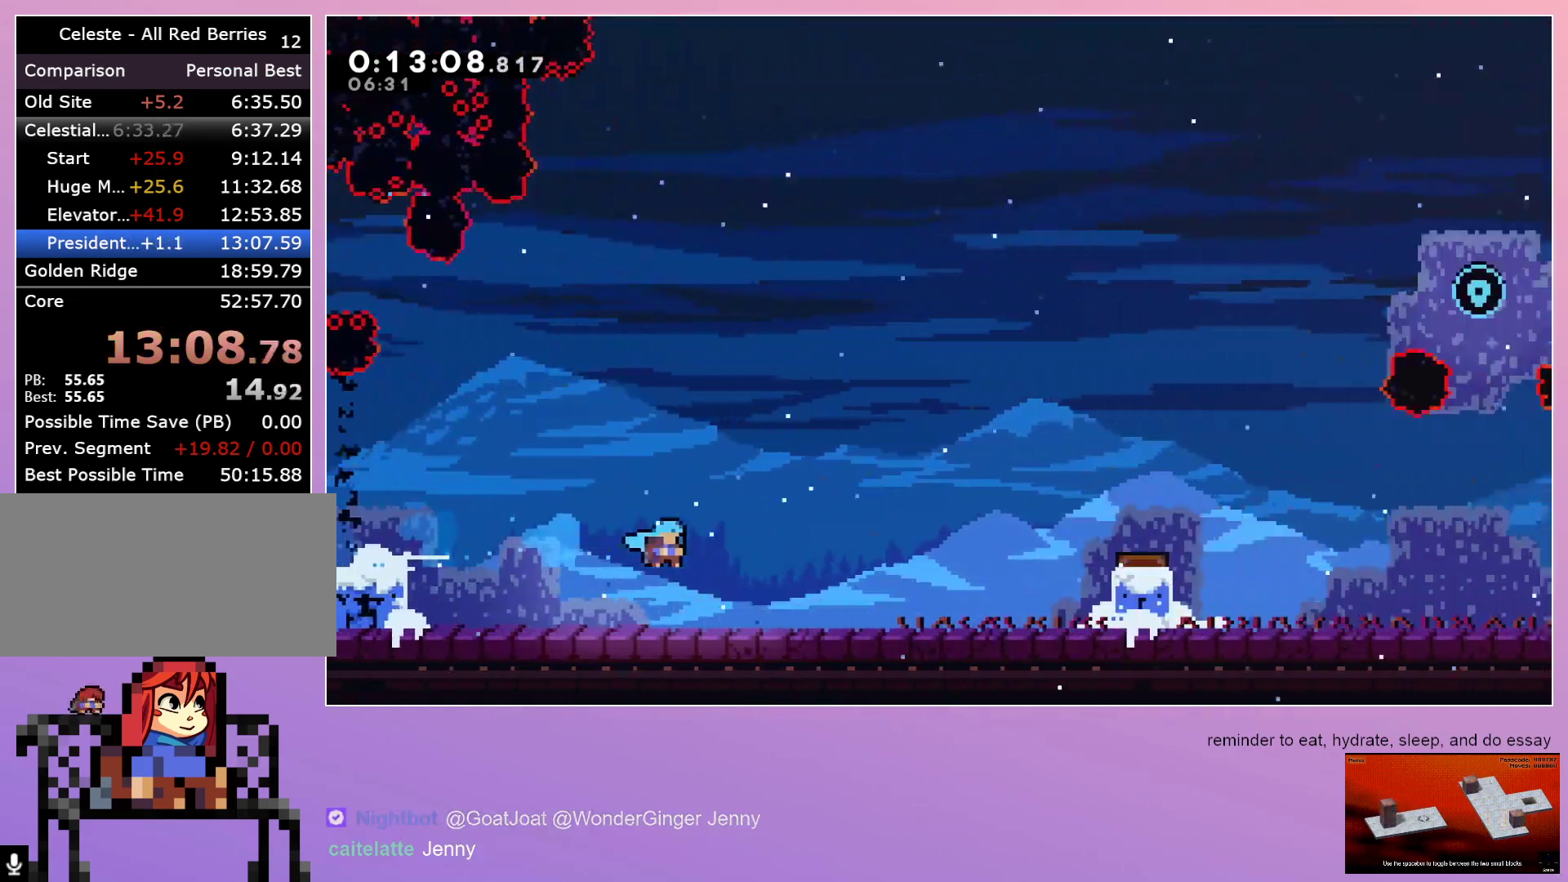
{"keys": ["down", "grab", "right"], "events": [[483, "down", "down"]]}
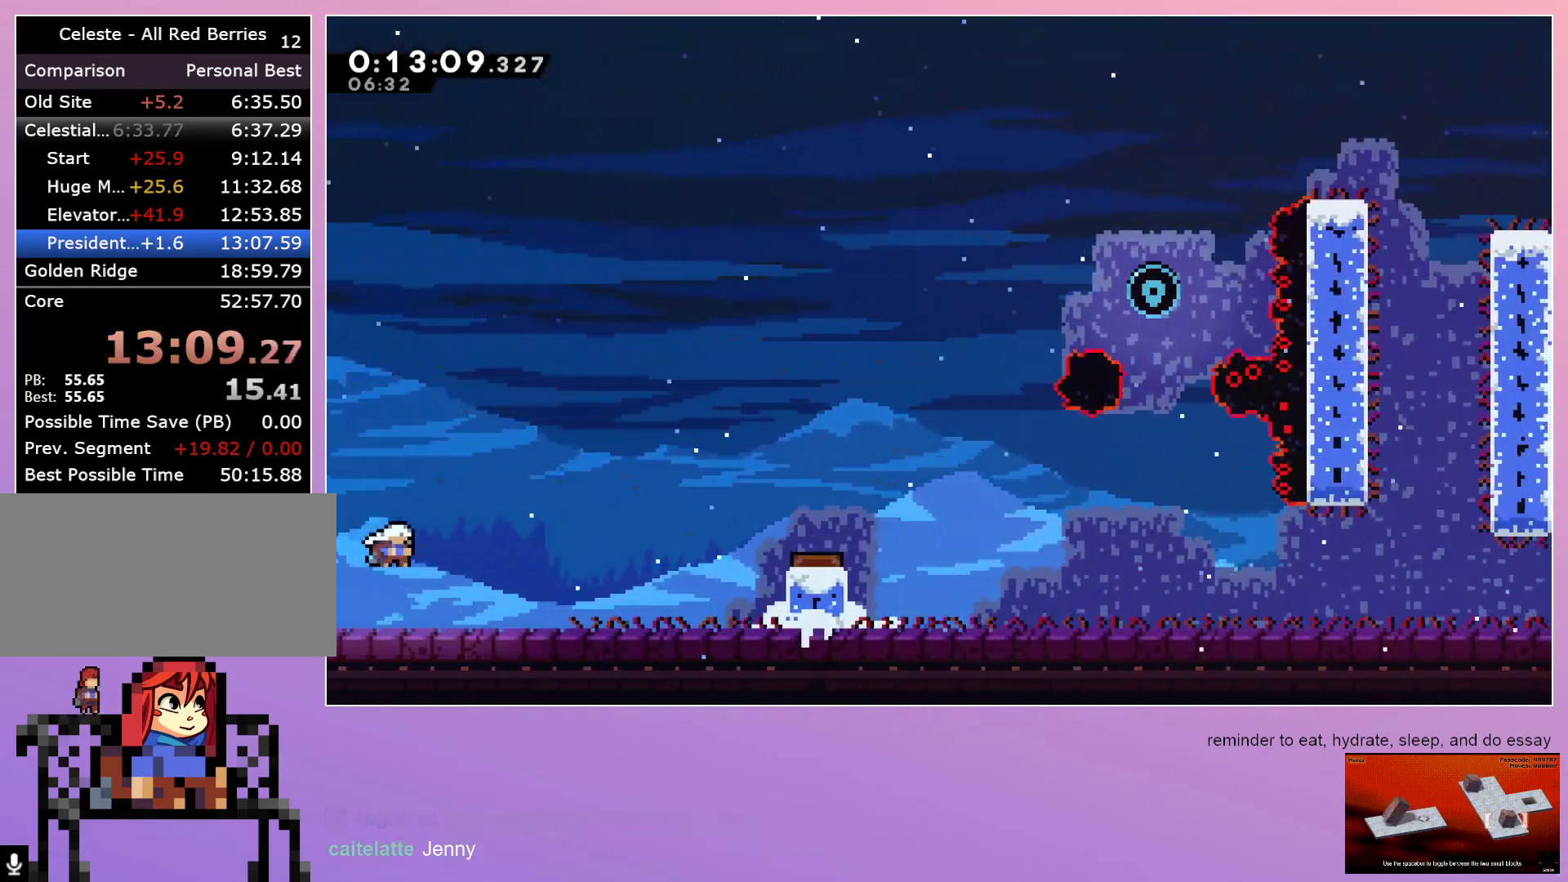
{"keys": ["dash", "grab", "right"], "events": [[33, "dash", "down"], [133, "dash", "up"], [133, "down", "up"], [500, "dash", "down"]]}
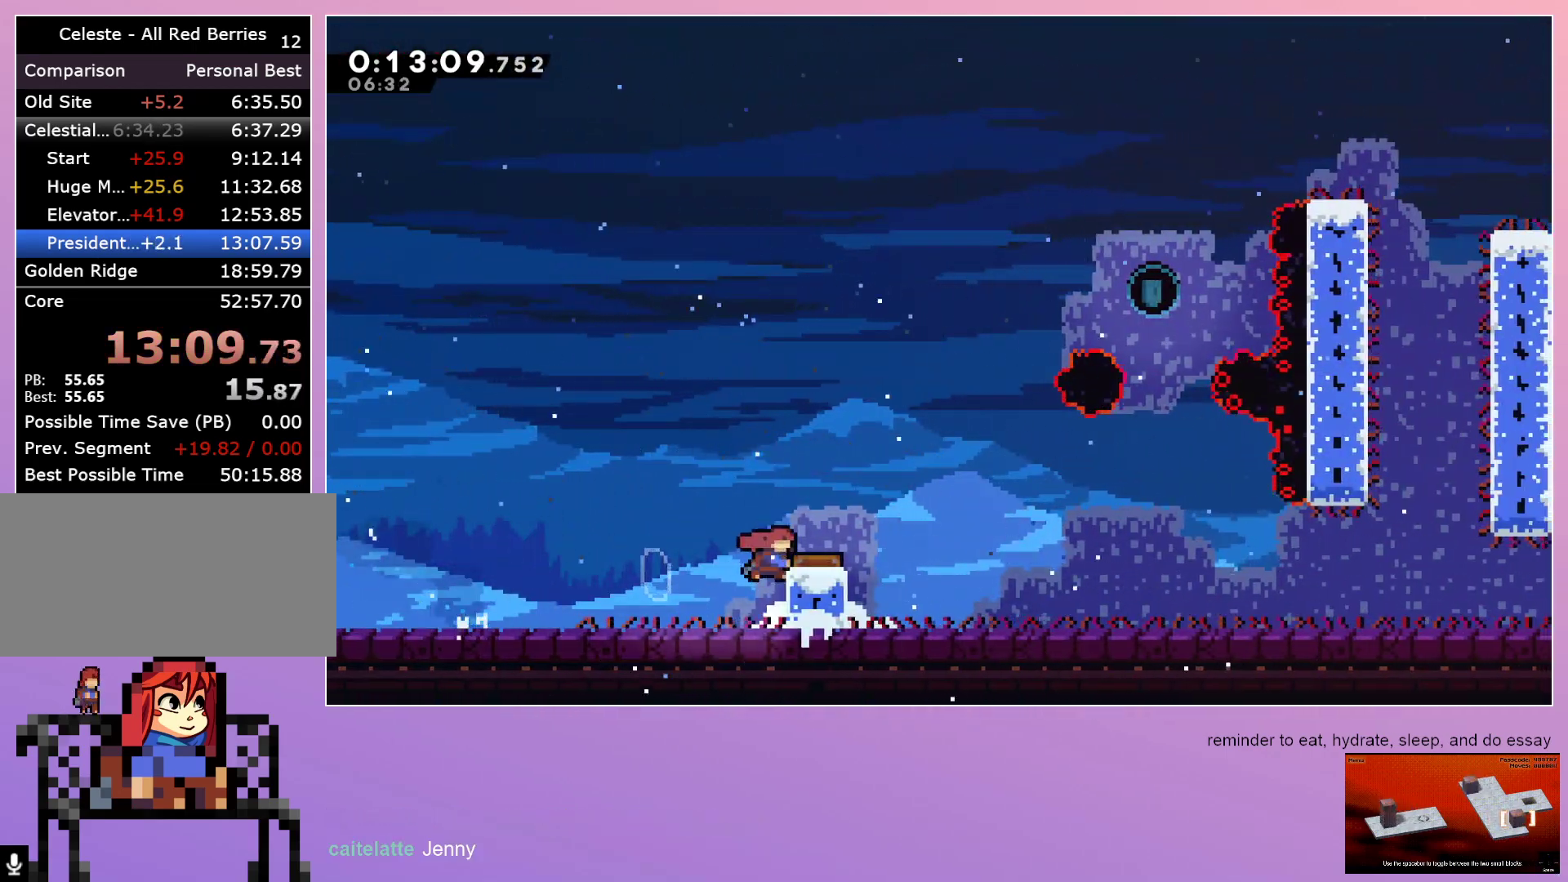
{"keys": ["right"], "events": [[133, "dash", "up"], [133, "grab", "up"]]}
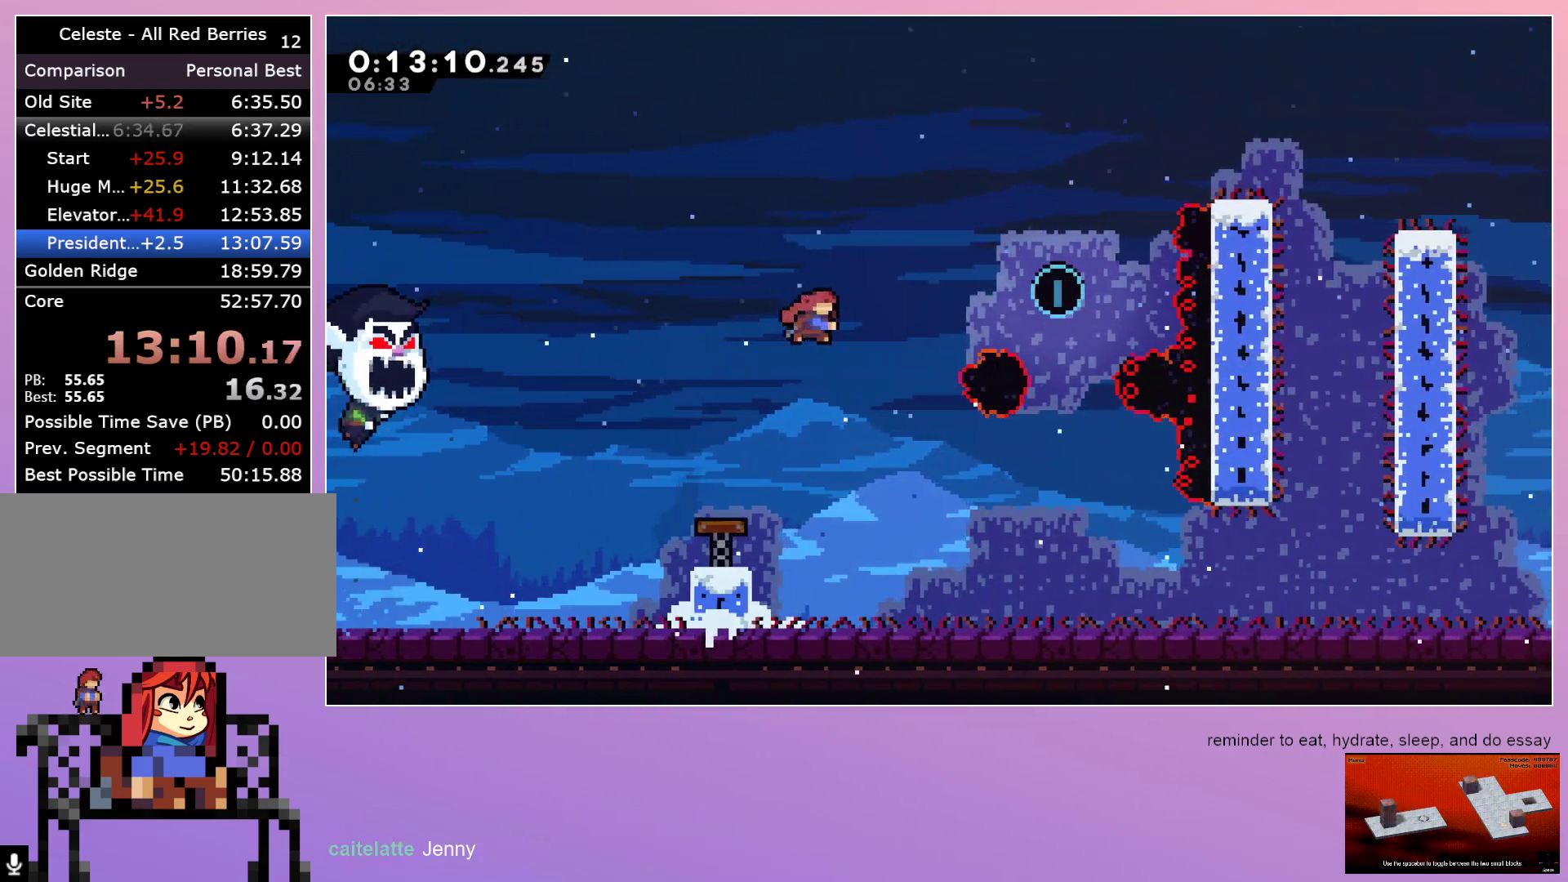
{"keys": ["down"], "events": [[17, "dash", "down"], [150, "dash", "up"], [300, "down", "down"], [383, "right", "up"]]}
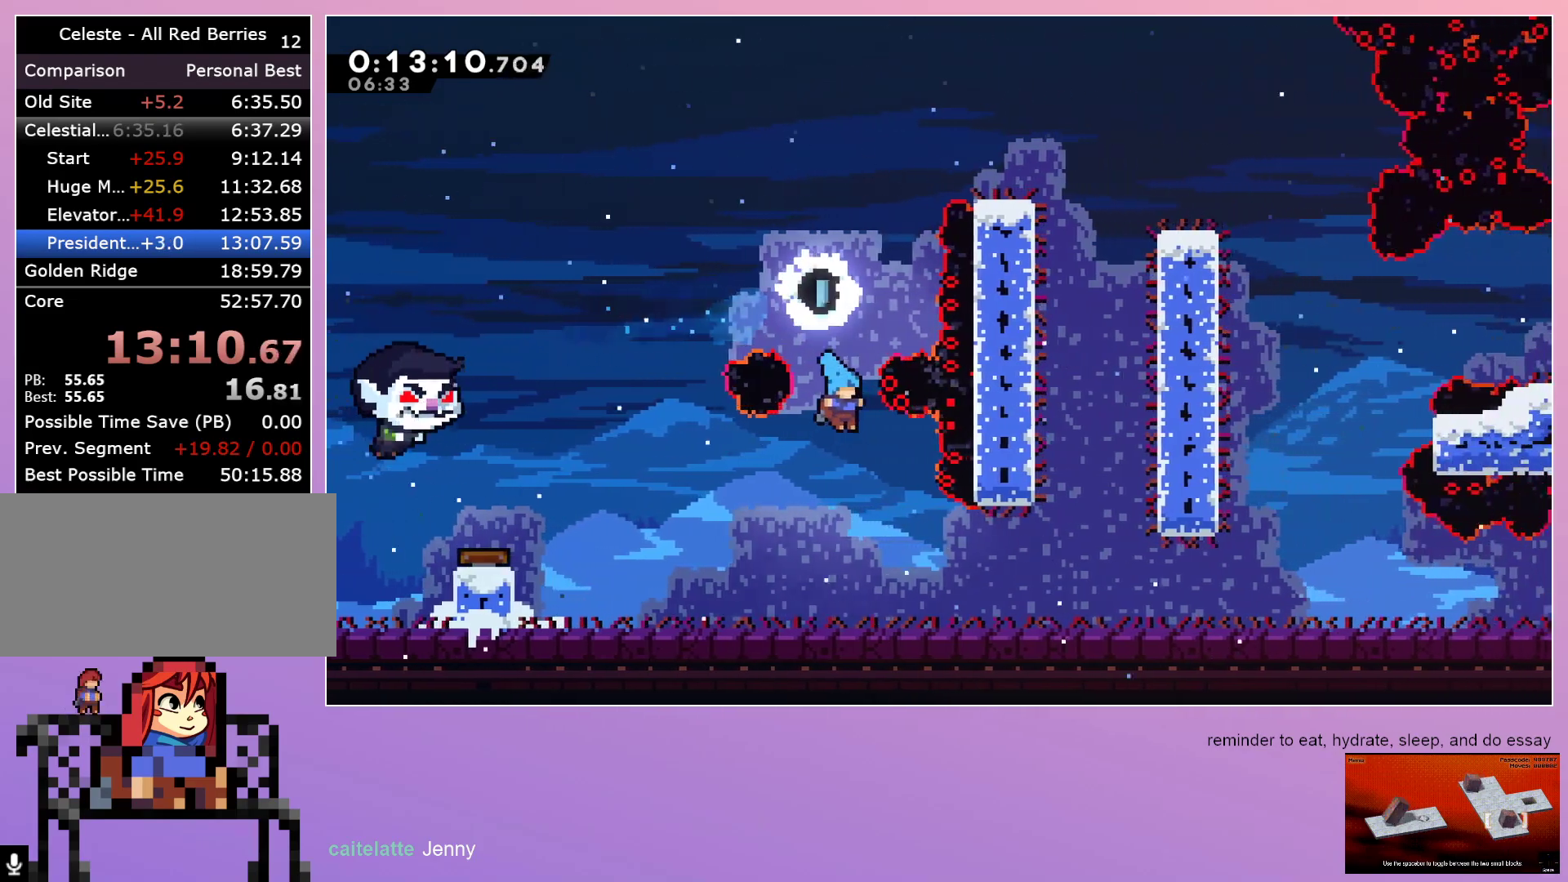
{"keys": ["right"], "events": [[83, "right", "down"], [317, "dash", "down"], [350, "down", "up"], [400, "dash", "up"]]}
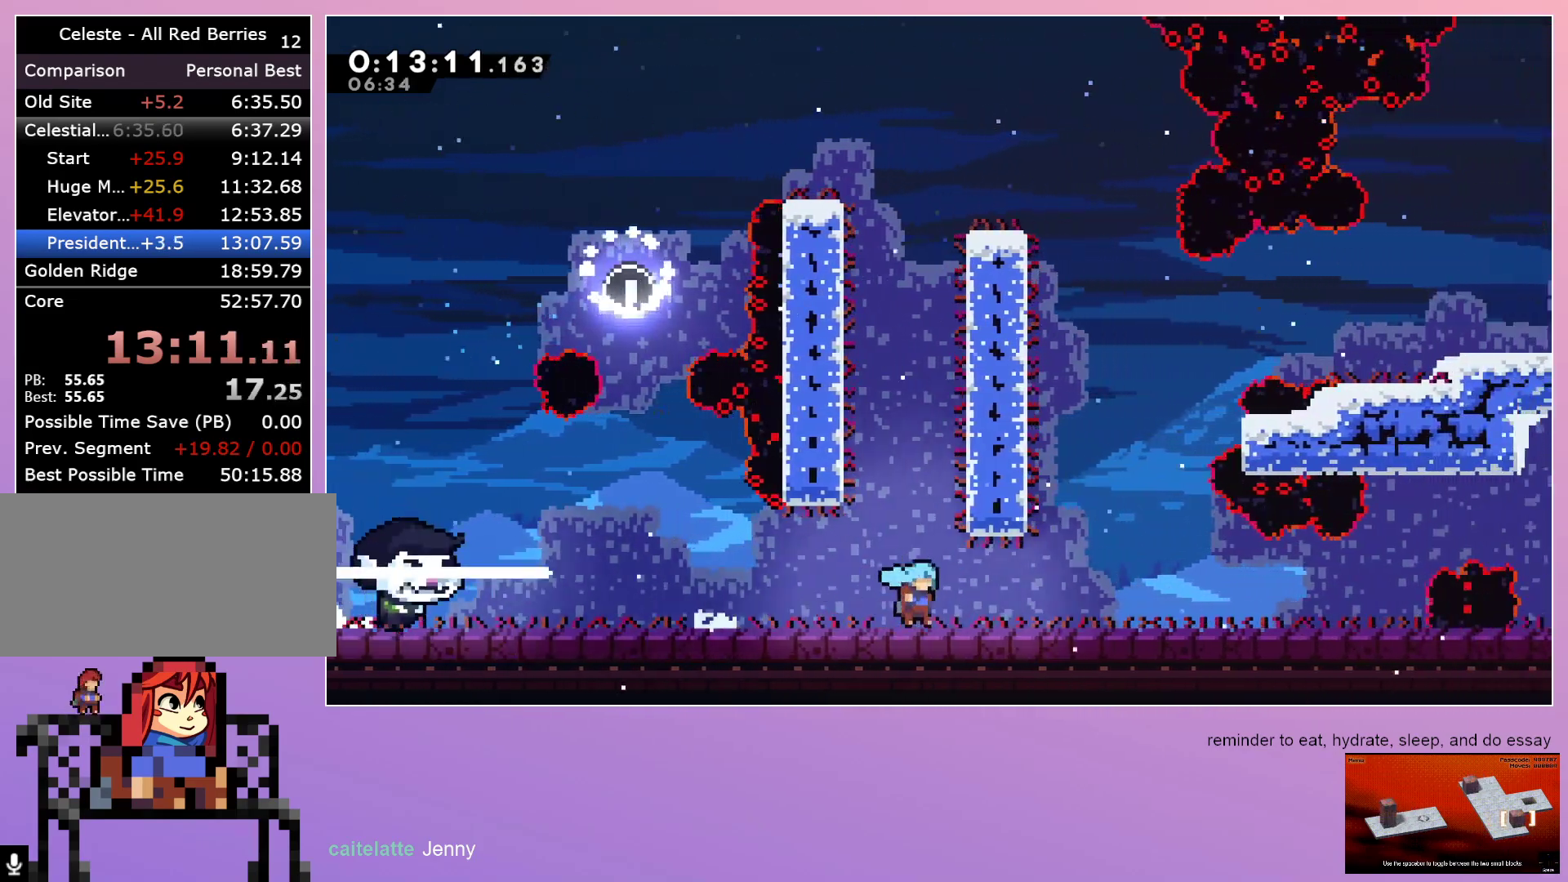
{"keys": [], "events": [[133, "right", "up"]]}
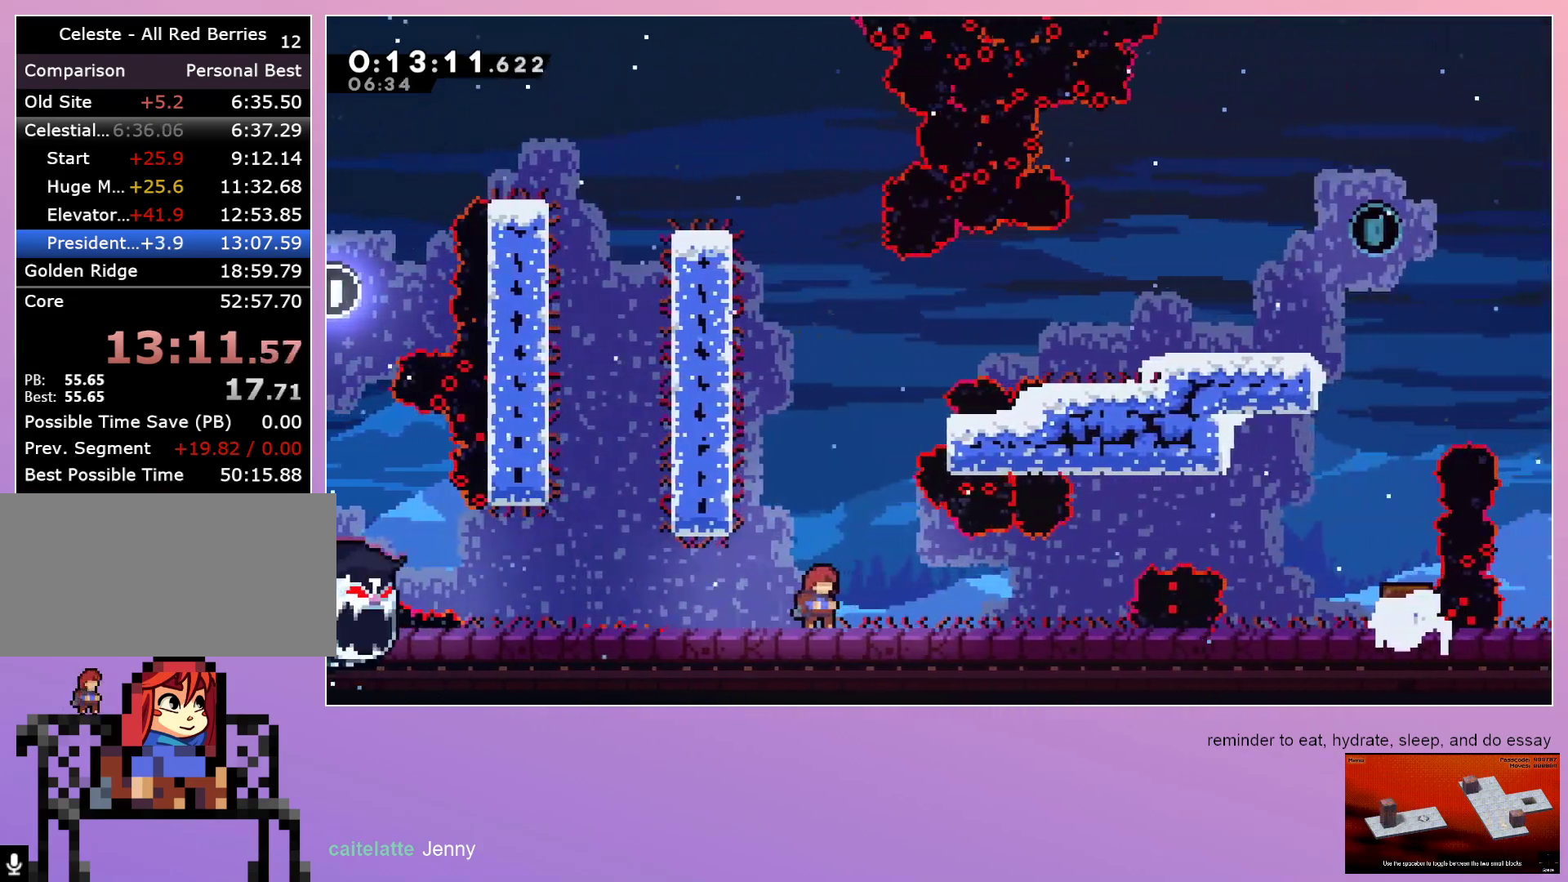
{"keys": ["grab", "right"], "events": [[67, "left", "down"], [167, "left", "up"], [250, "right", "down"], [250, "up", "down"], [300, "dash", "down"], [383, "dash", "up"], [383, "grab", "down"], [383, "up", "up"]]}
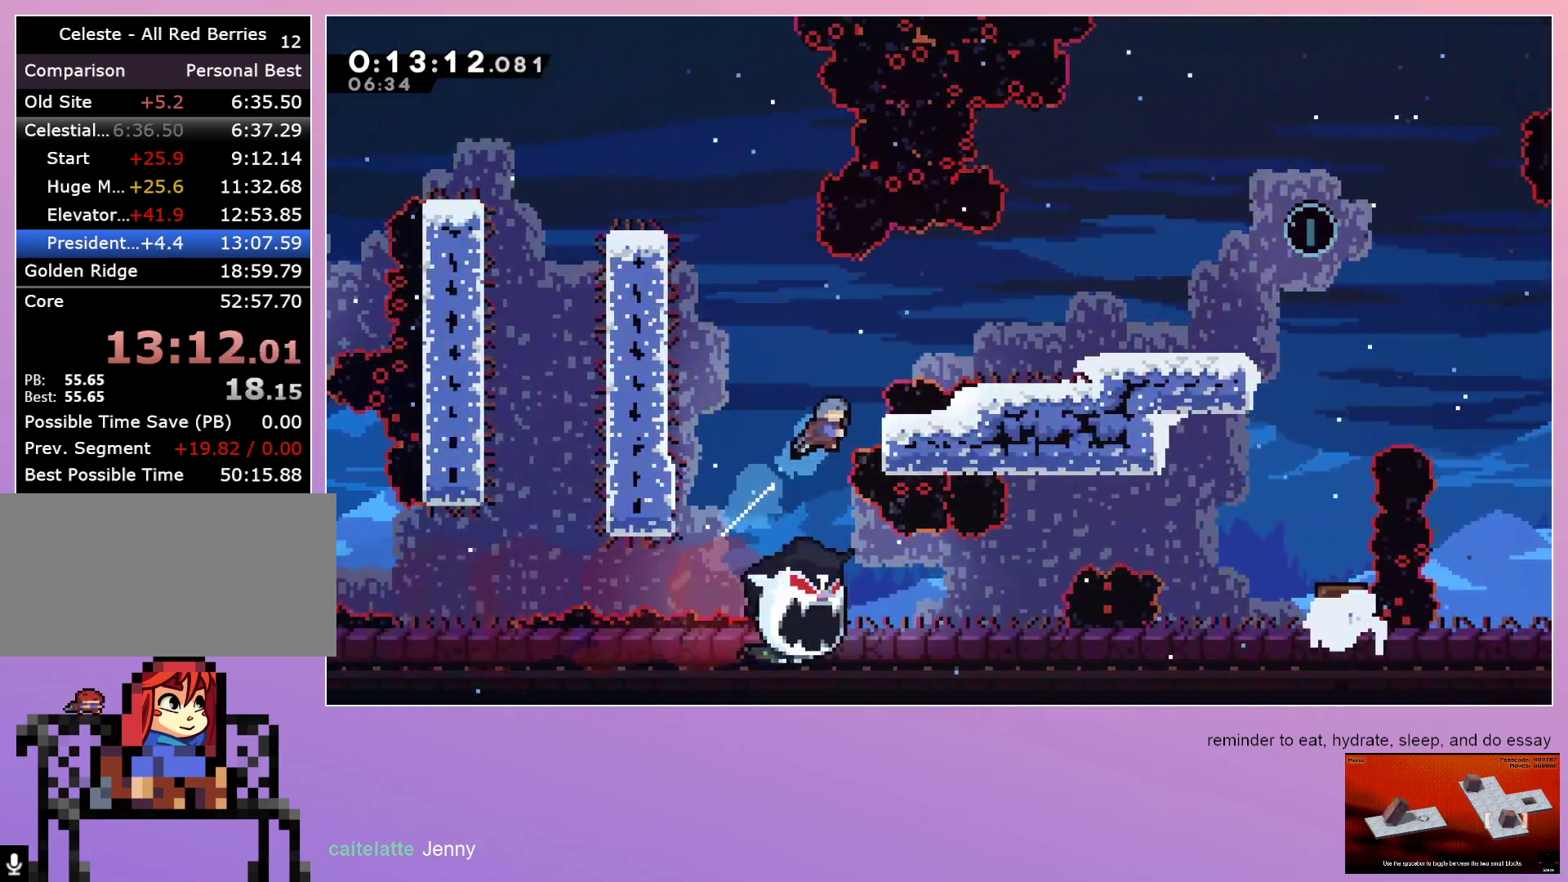
{"keys": [], "events": [[350, "grab", "up"], [400, "right", "up"]]}
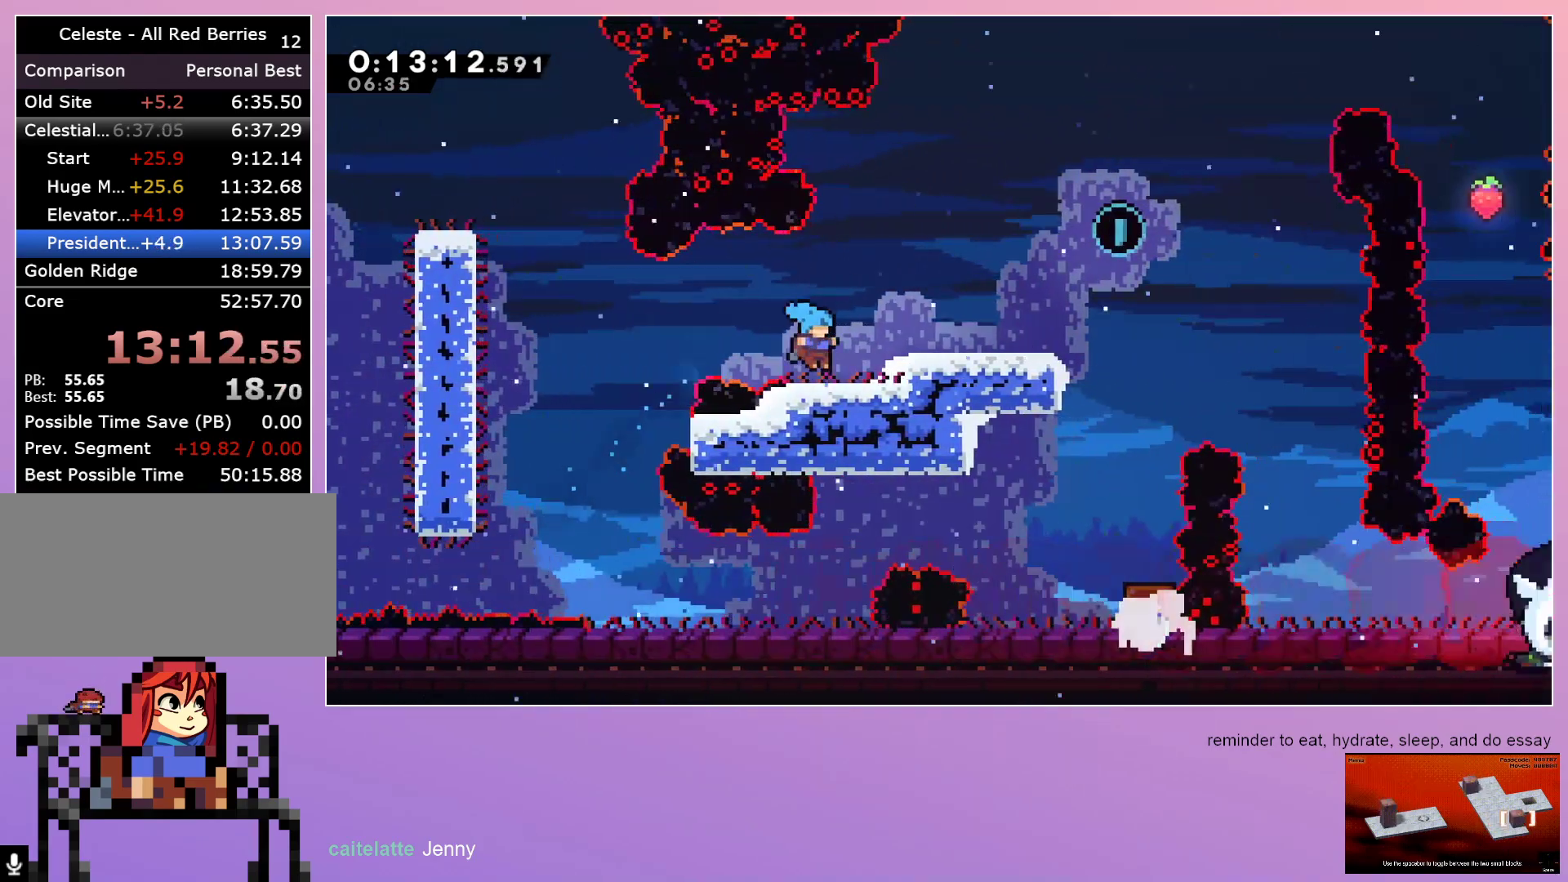
{"keys": ["right"], "events": [[200, "right", "down"]]}
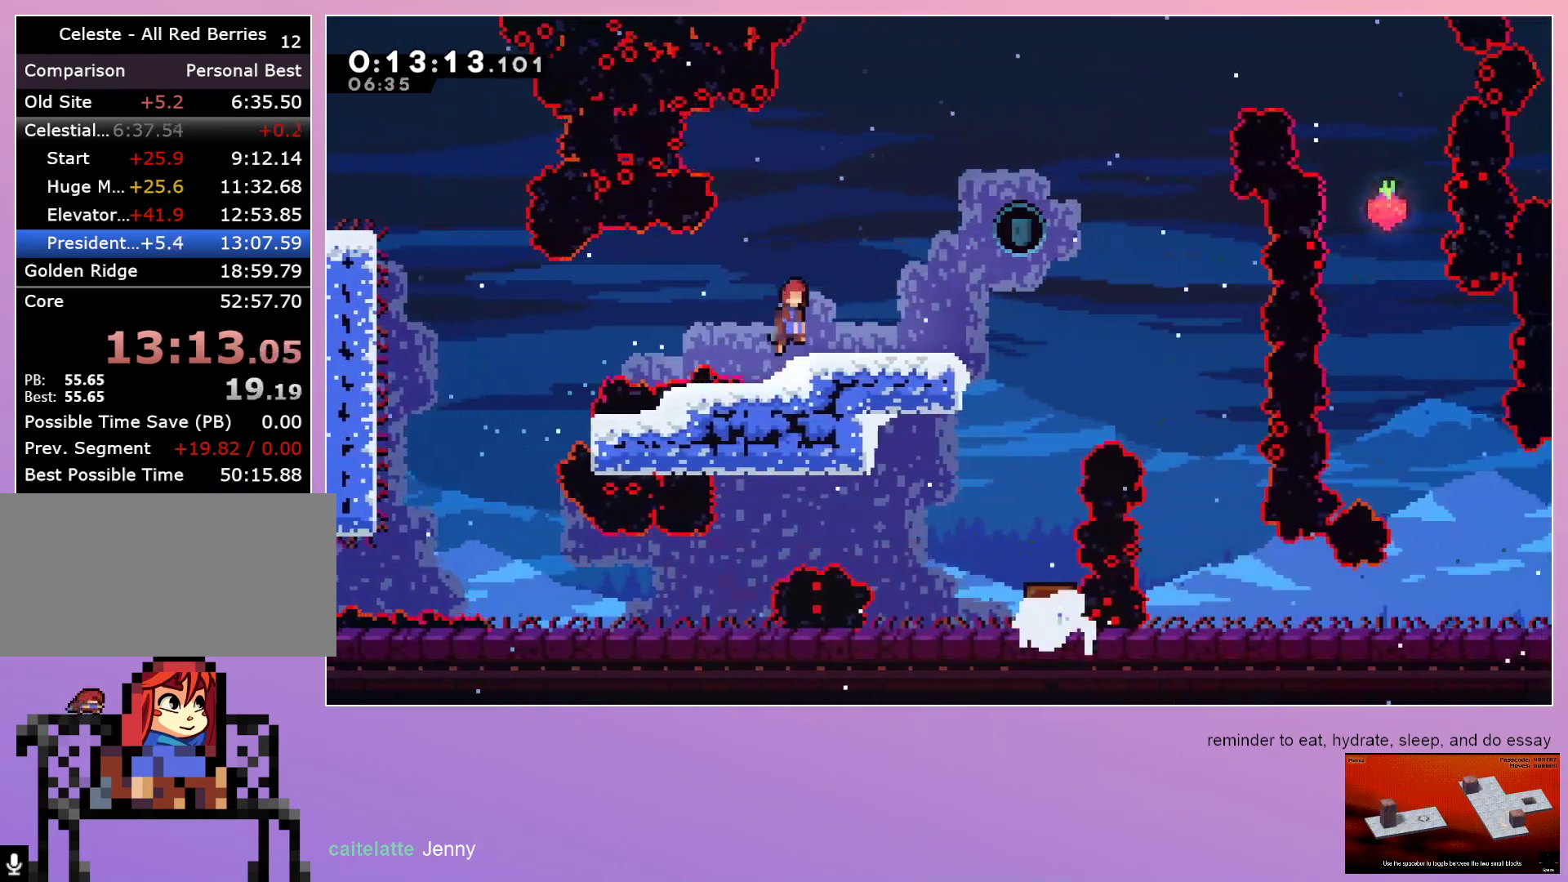
{"keys": ["right"], "events": [[17, "dash", "down"], [150, "dash", "up"]]}
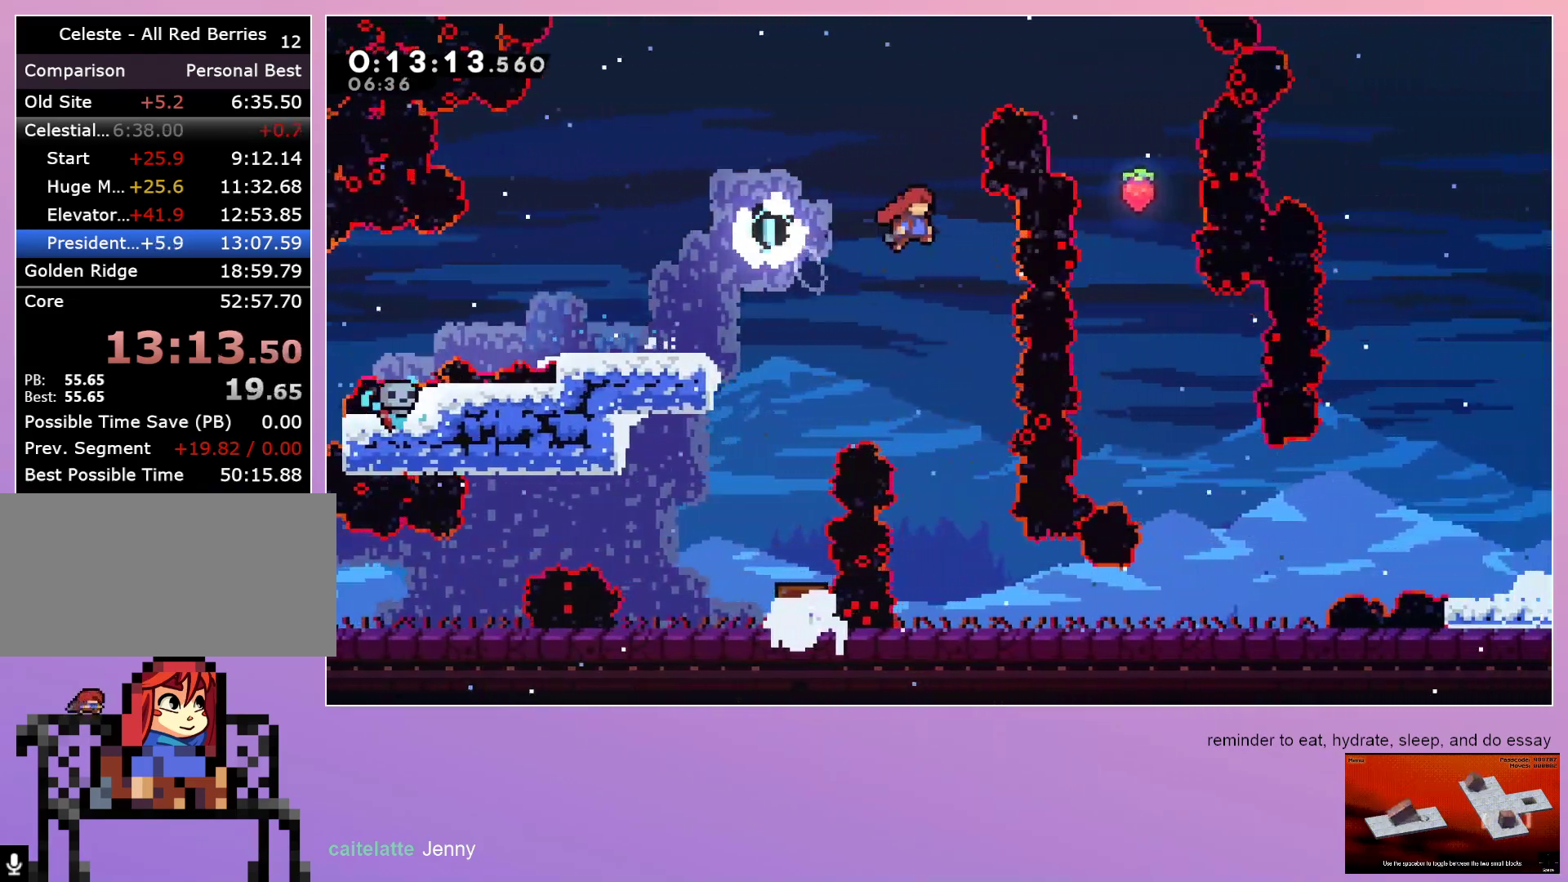
{"keys": ["right"], "events": [[133, "dash", "down"], [133, "right", "up"], [133, "up", "down"], [267, "up", "up"], [317, "dash", "up"], [417, "right", "down"]]}
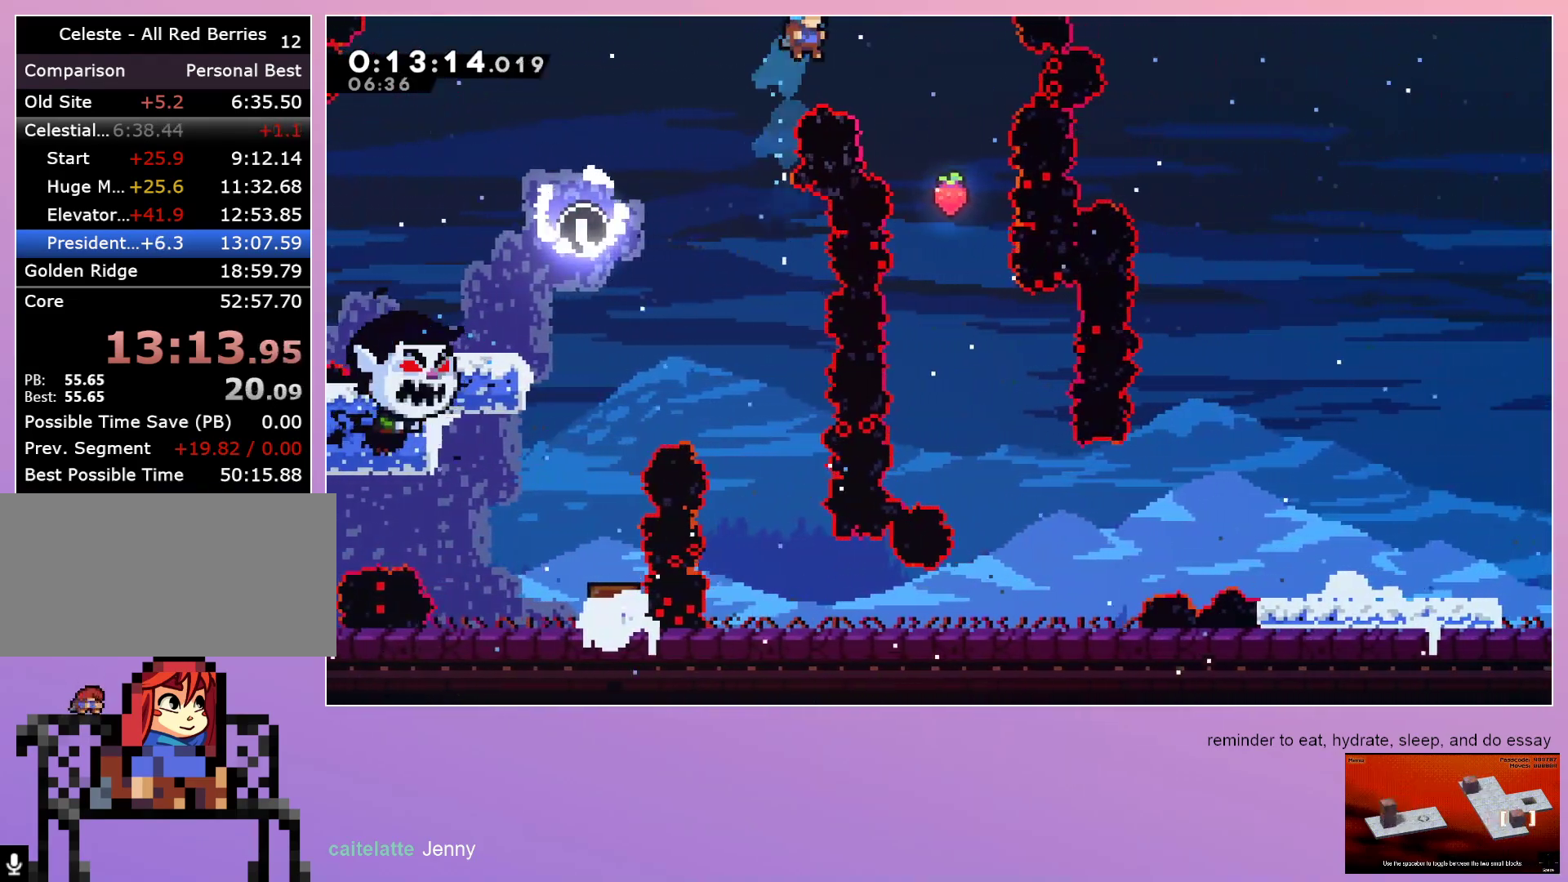
{"keys": ["down", "right"], "events": [[100, "down", "down"]]}
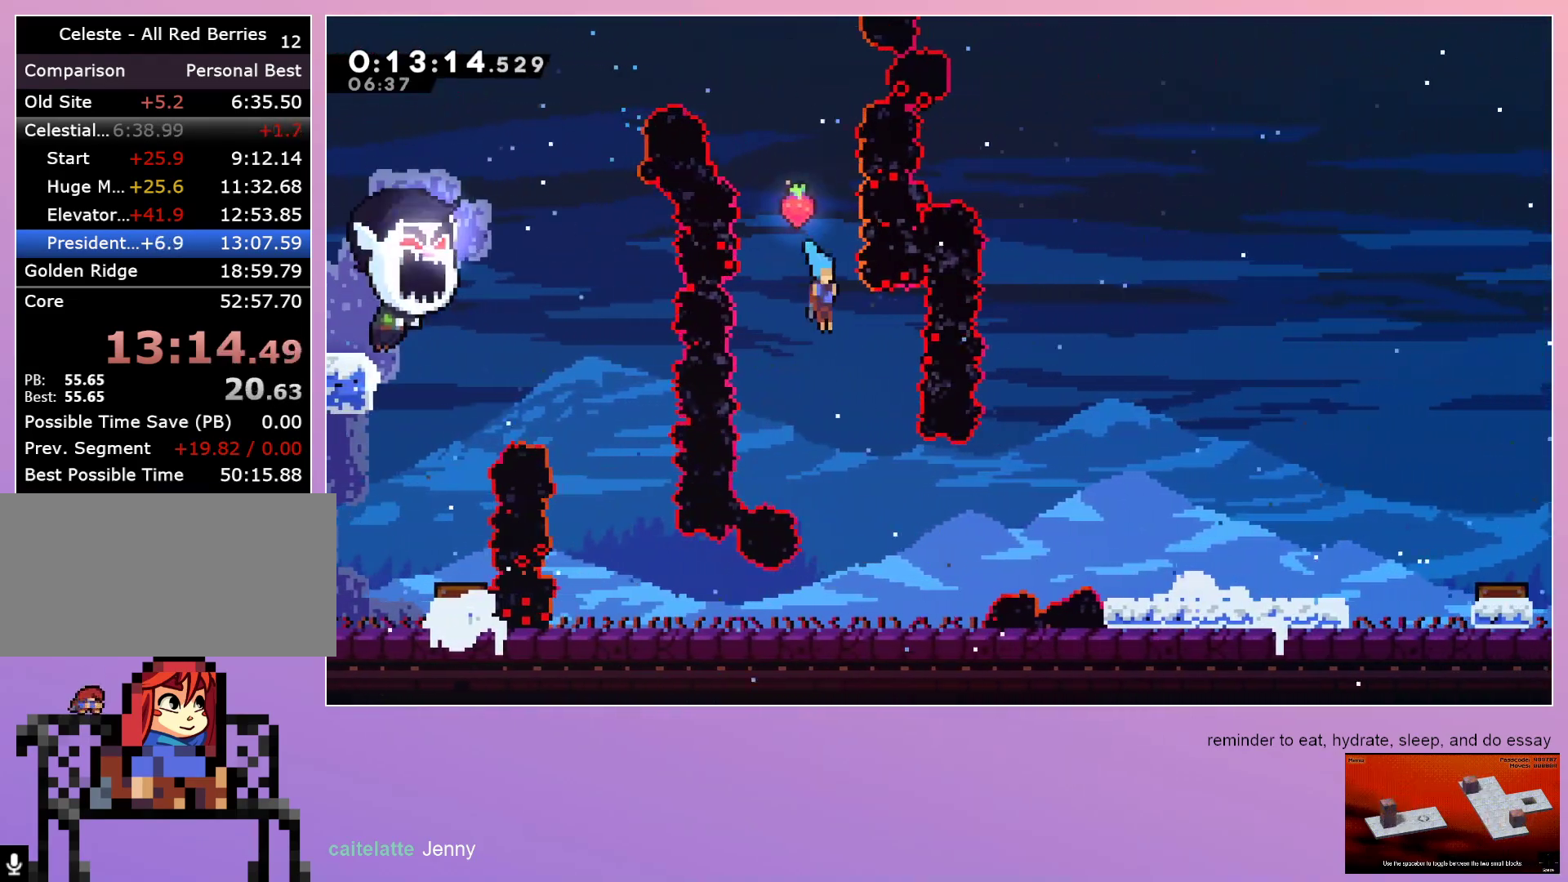
{"keys": ["dash", "right"], "events": [[167, "right", "up"], [250, "down", "up"], [350, "right", "down"], [483, "dash", "down"]]}
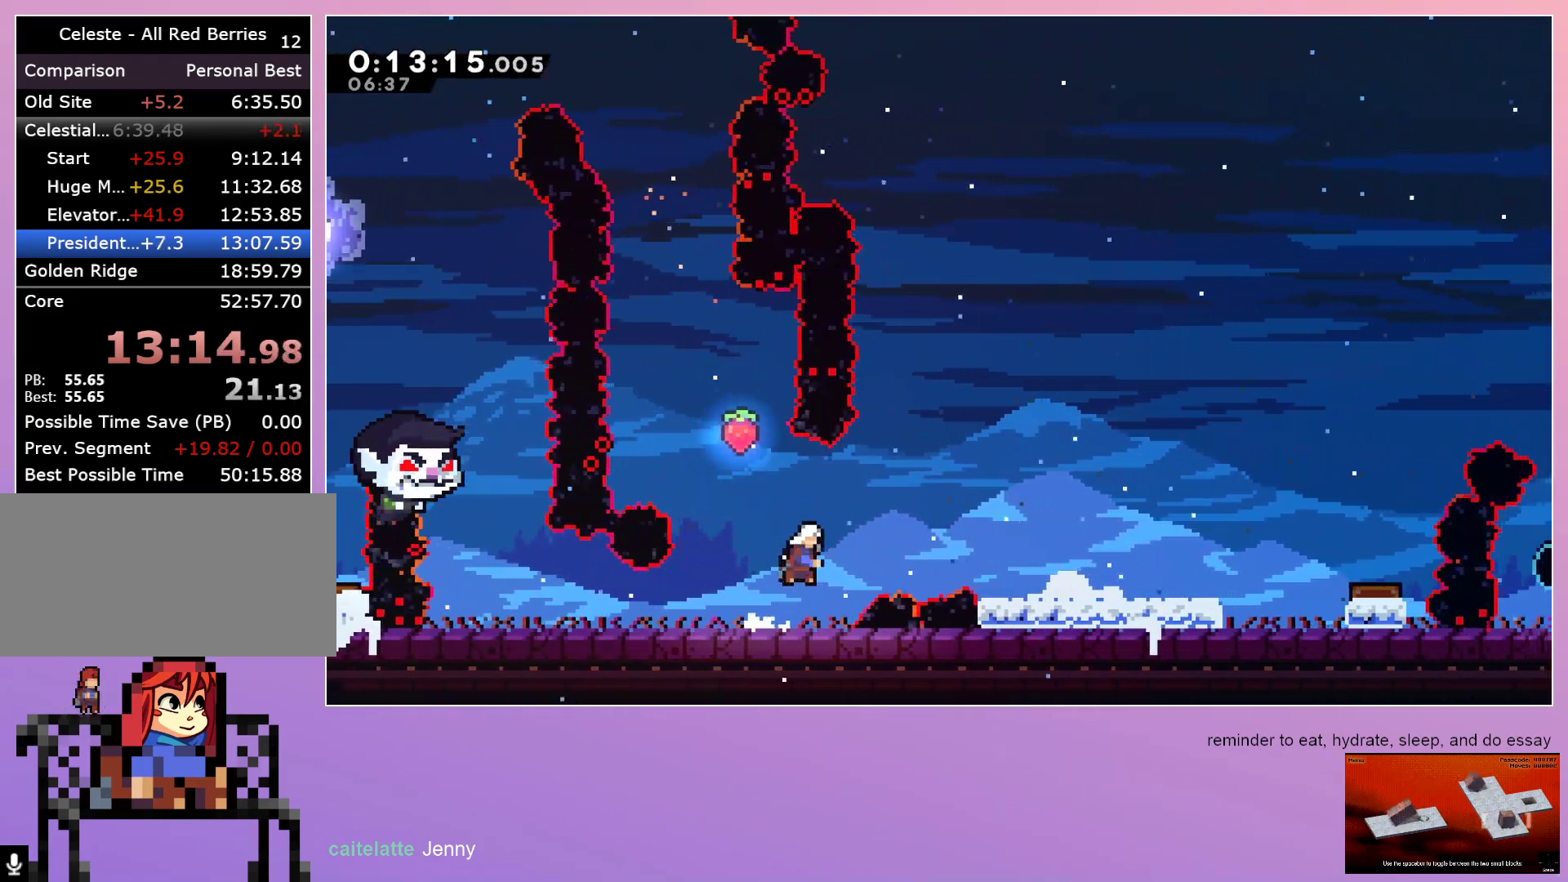
{"keys": ["dash", "down", "right"], "events": [[217, "dash", "up"], [317, "down", "down"], [400, "dash", "down"]]}
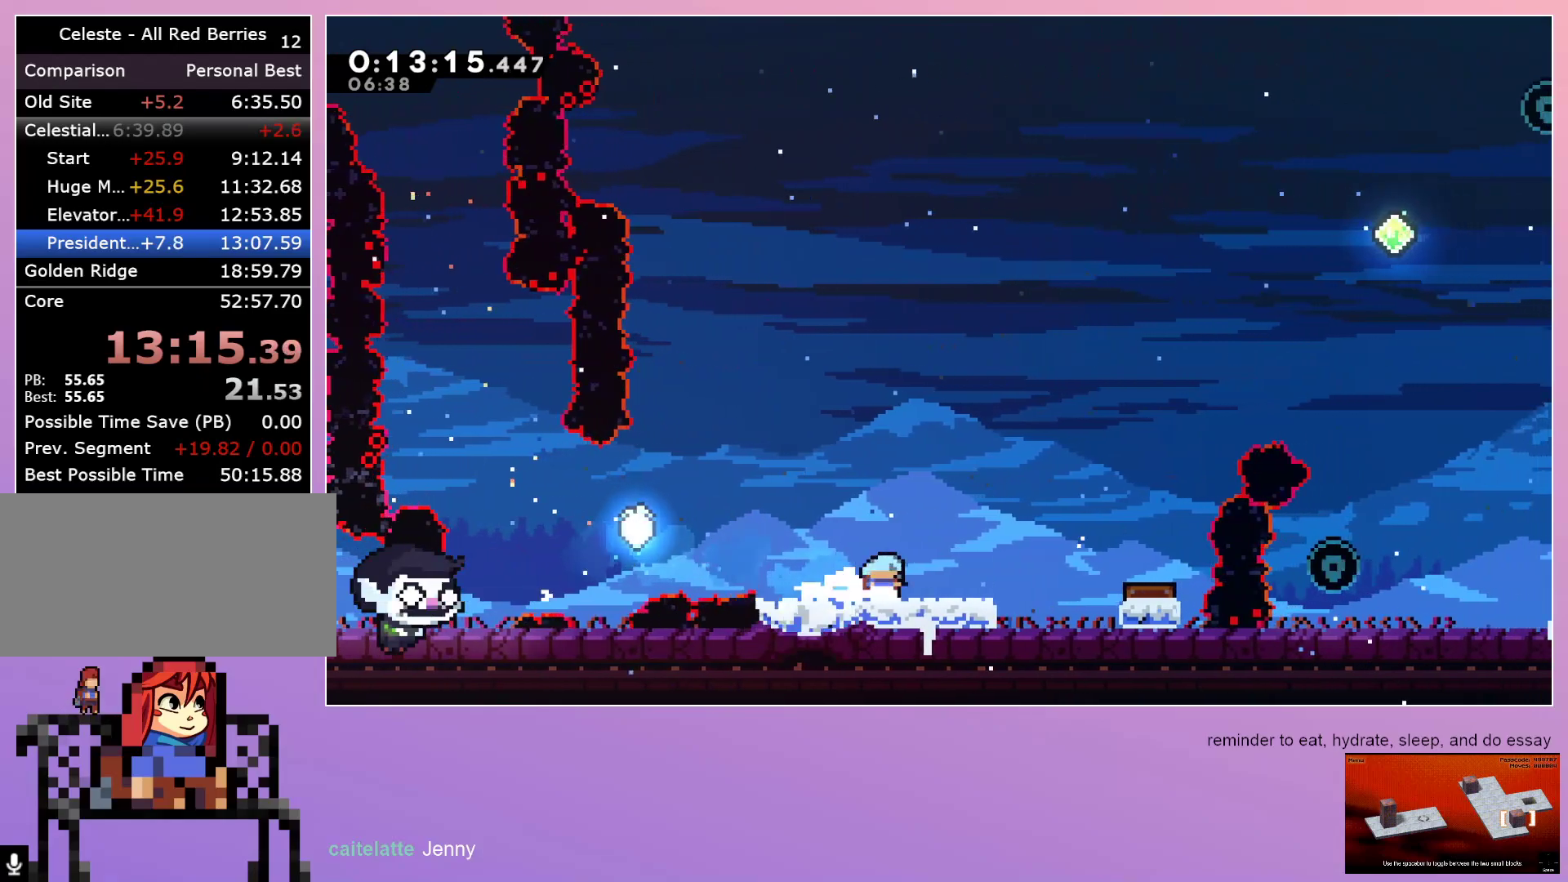
{"keys": ["right"], "events": [[17, "dash", "up"], [283, "dash", "down"], [433, "dash", "up"], [467, "down", "up"]]}
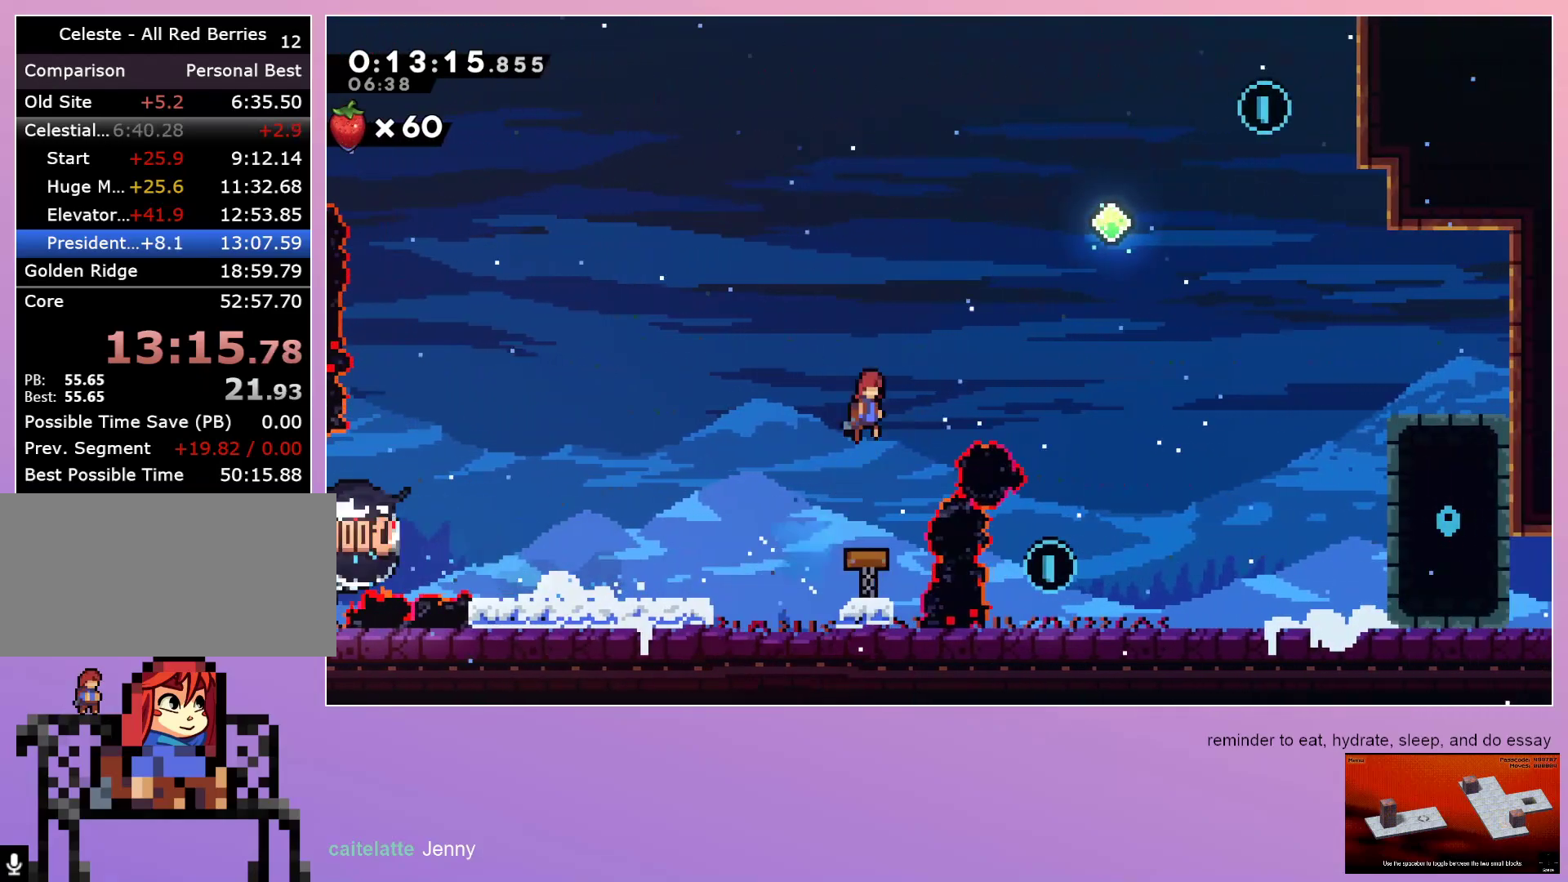
{"keys": ["dash", "right", "up"], "events": [[400, "dash", "down"], [400, "up", "down"]]}
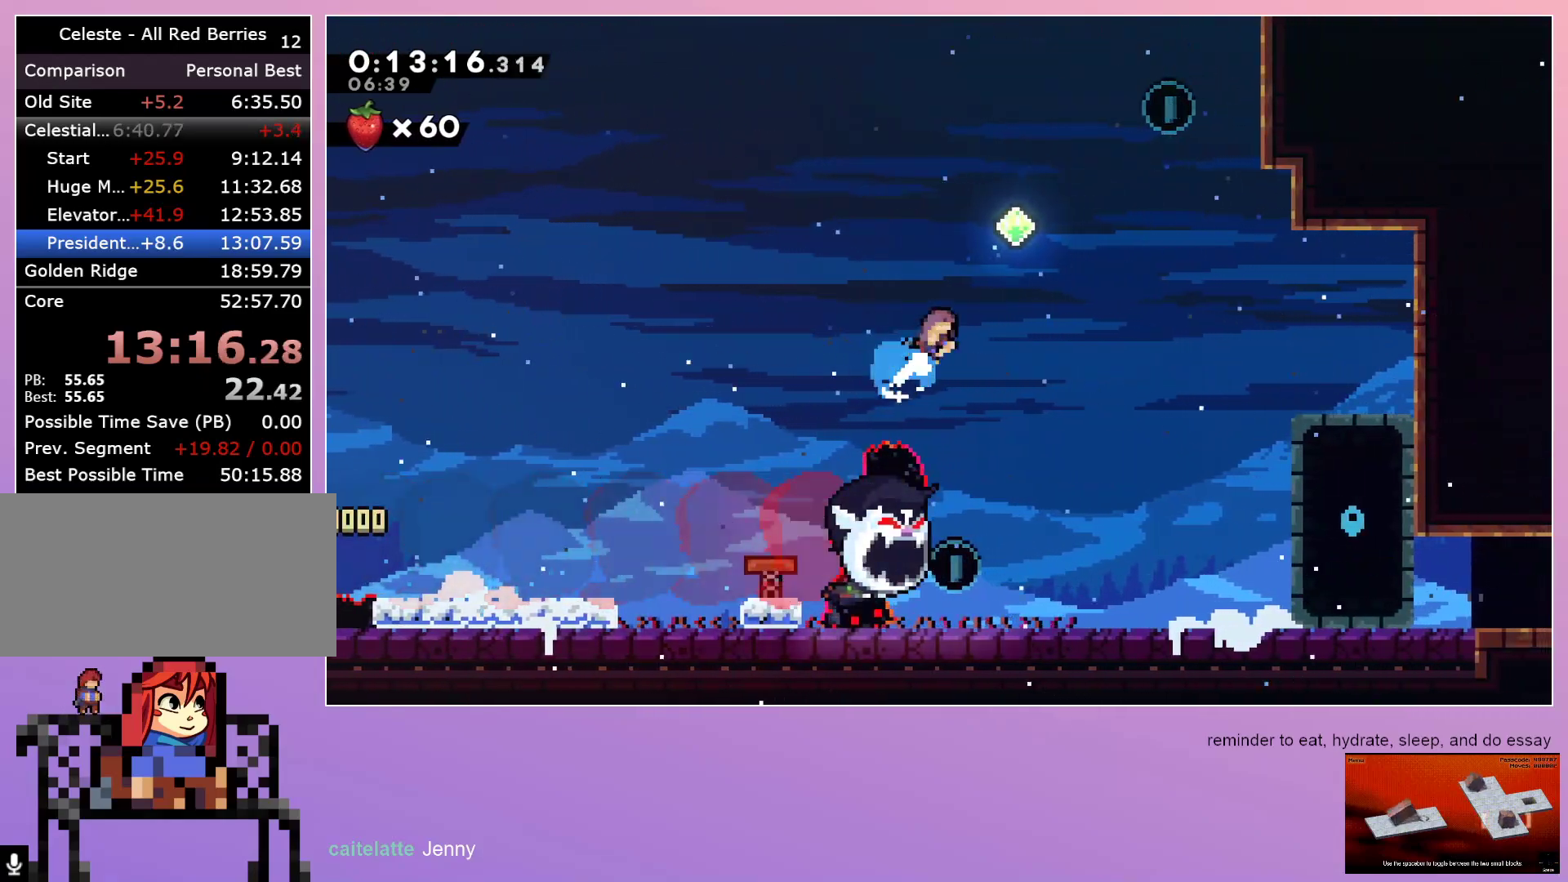
{"keys": [], "events": [[83, "dash", "up"], [217, "dash", "down"], [417, "dash", "up"], [417, "up", "up"], [450, "right", "up"]]}
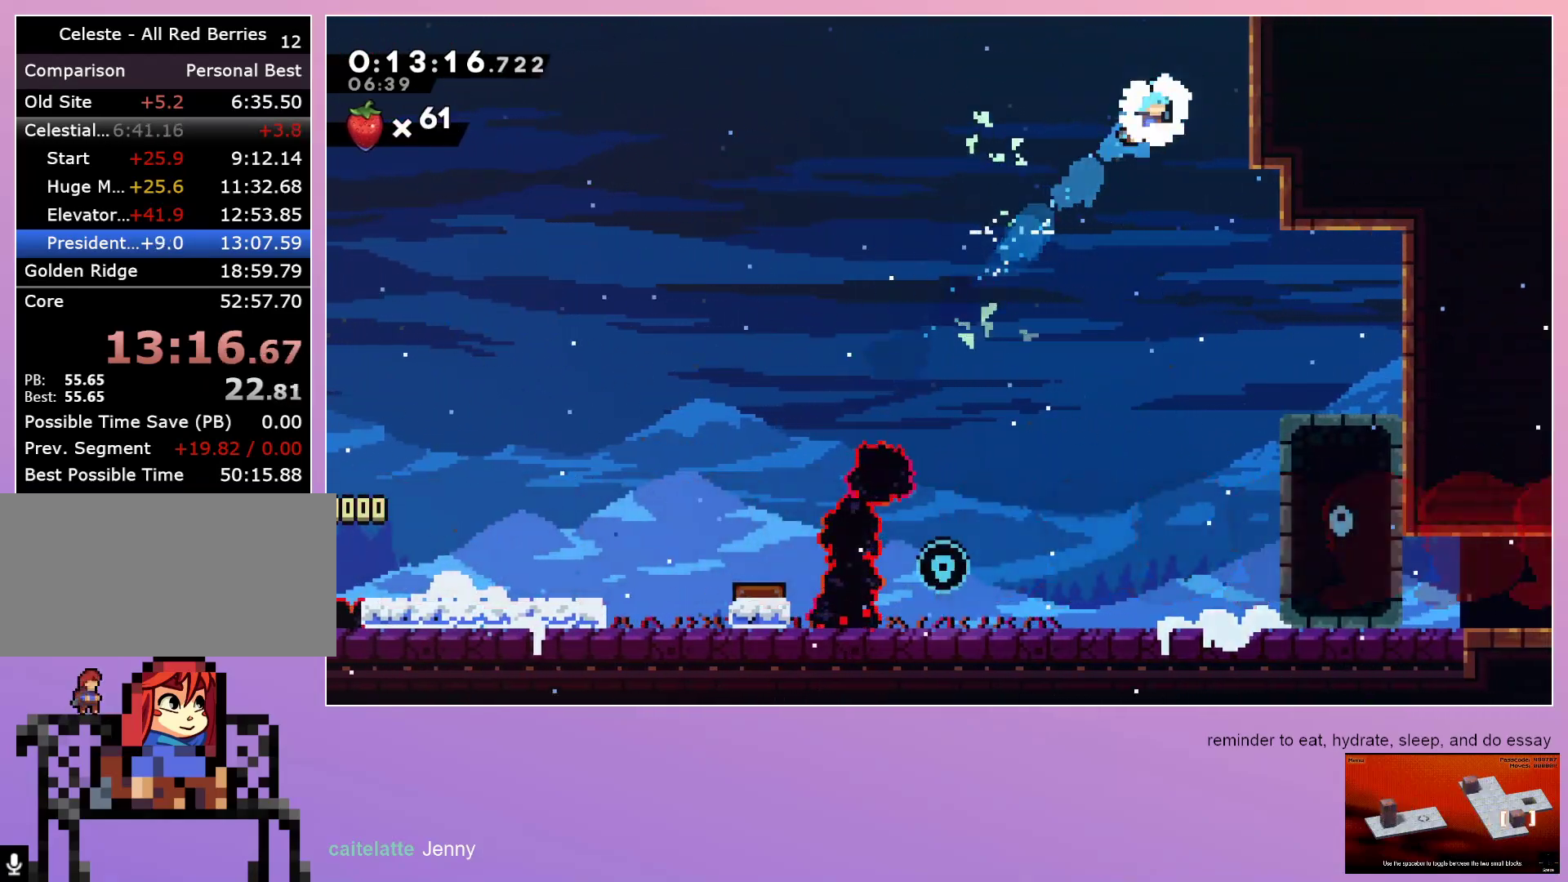
{"keys": ["down", "left"], "events": [[50, "down", "down"], [50, "left", "down"]]}
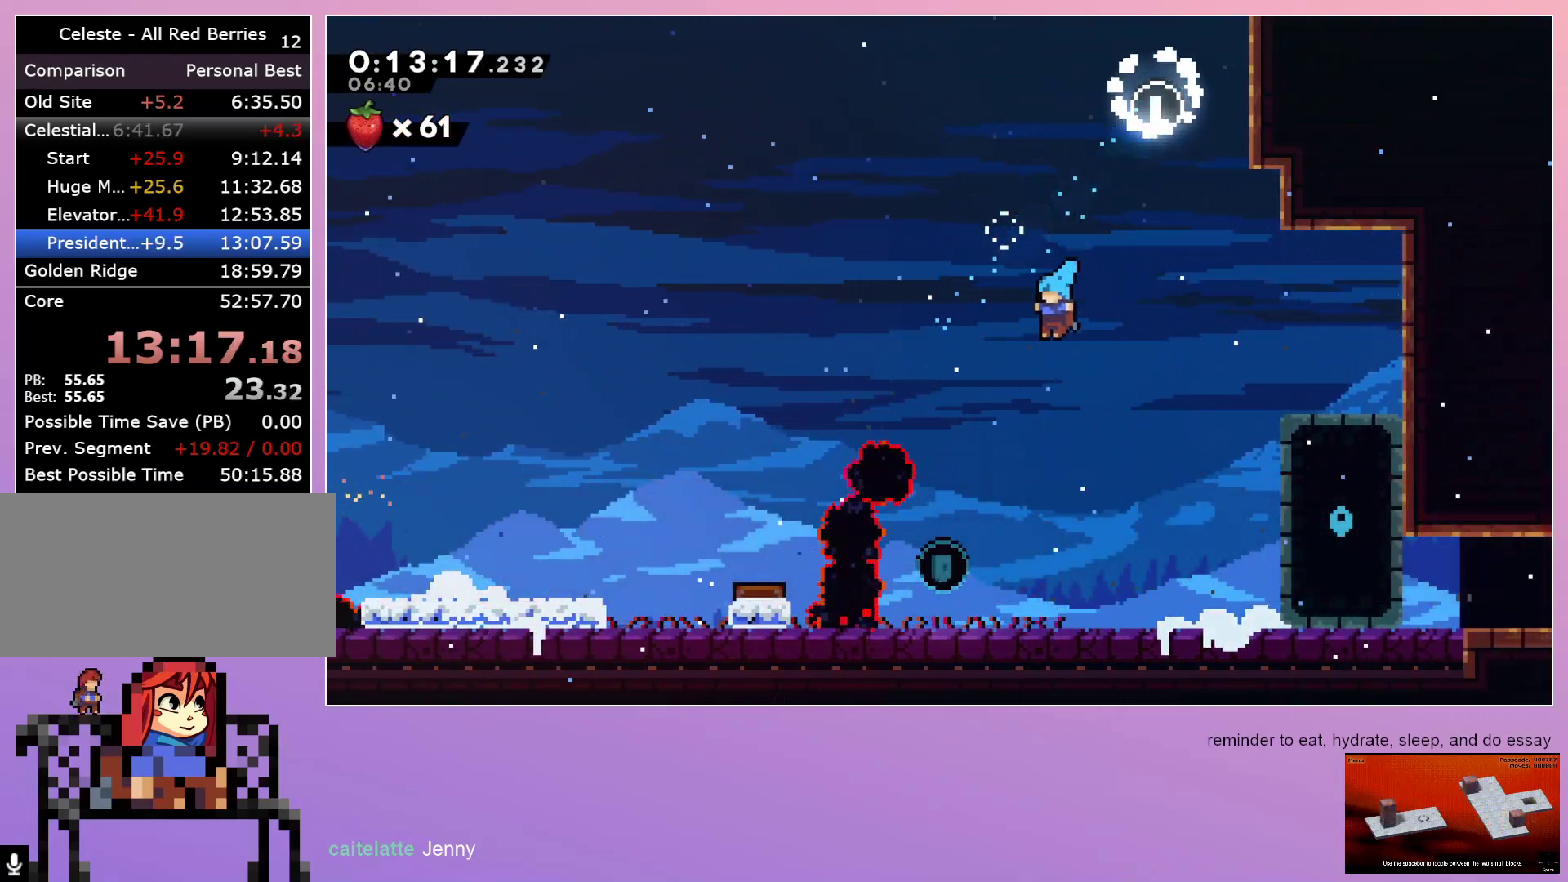
{"keys": ["dash", "down", "right"], "events": [[250, "left", "up"], [300, "right", "down"], [350, "dash", "down"]]}
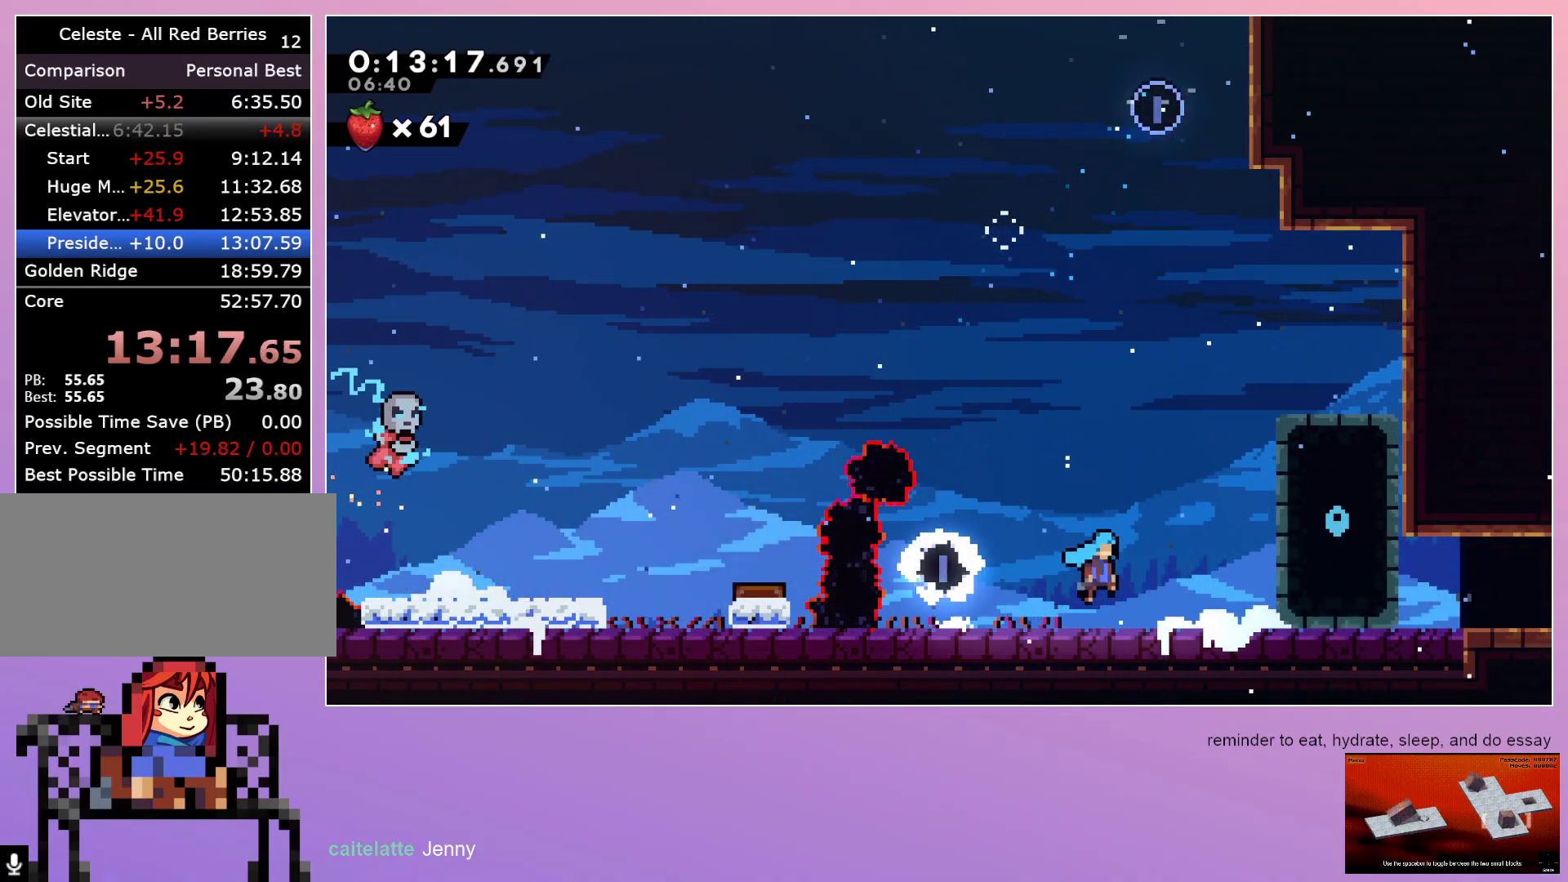
{"keys": ["down", "right"], "events": [[83, "dash", "up"]]}
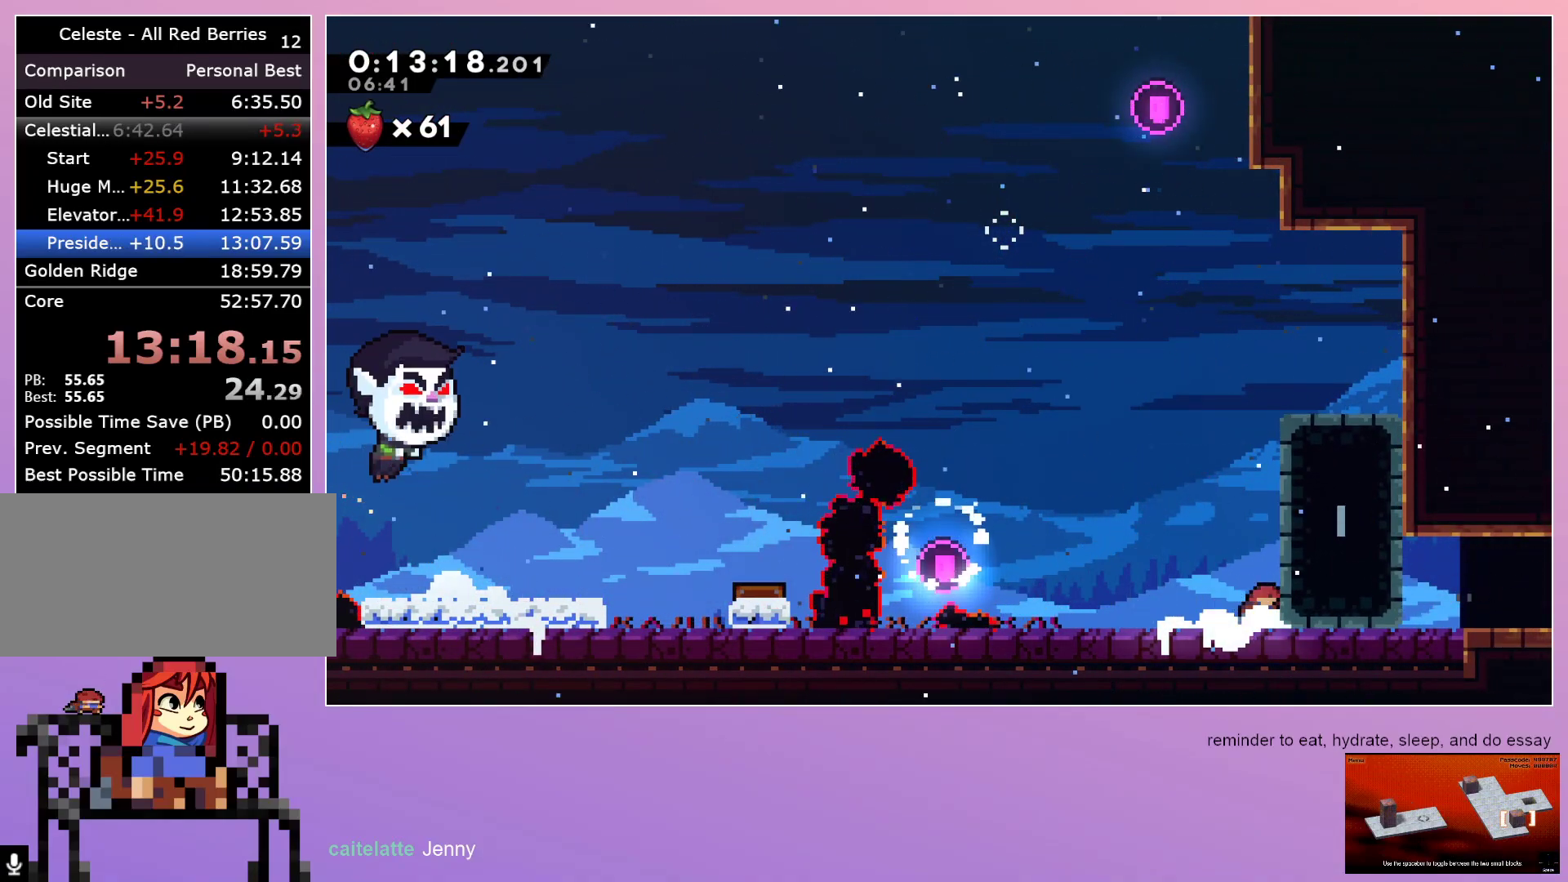
{"keys": ["down", "right"], "events": [[233, "dash", "down"], [333, "dash", "up"]]}
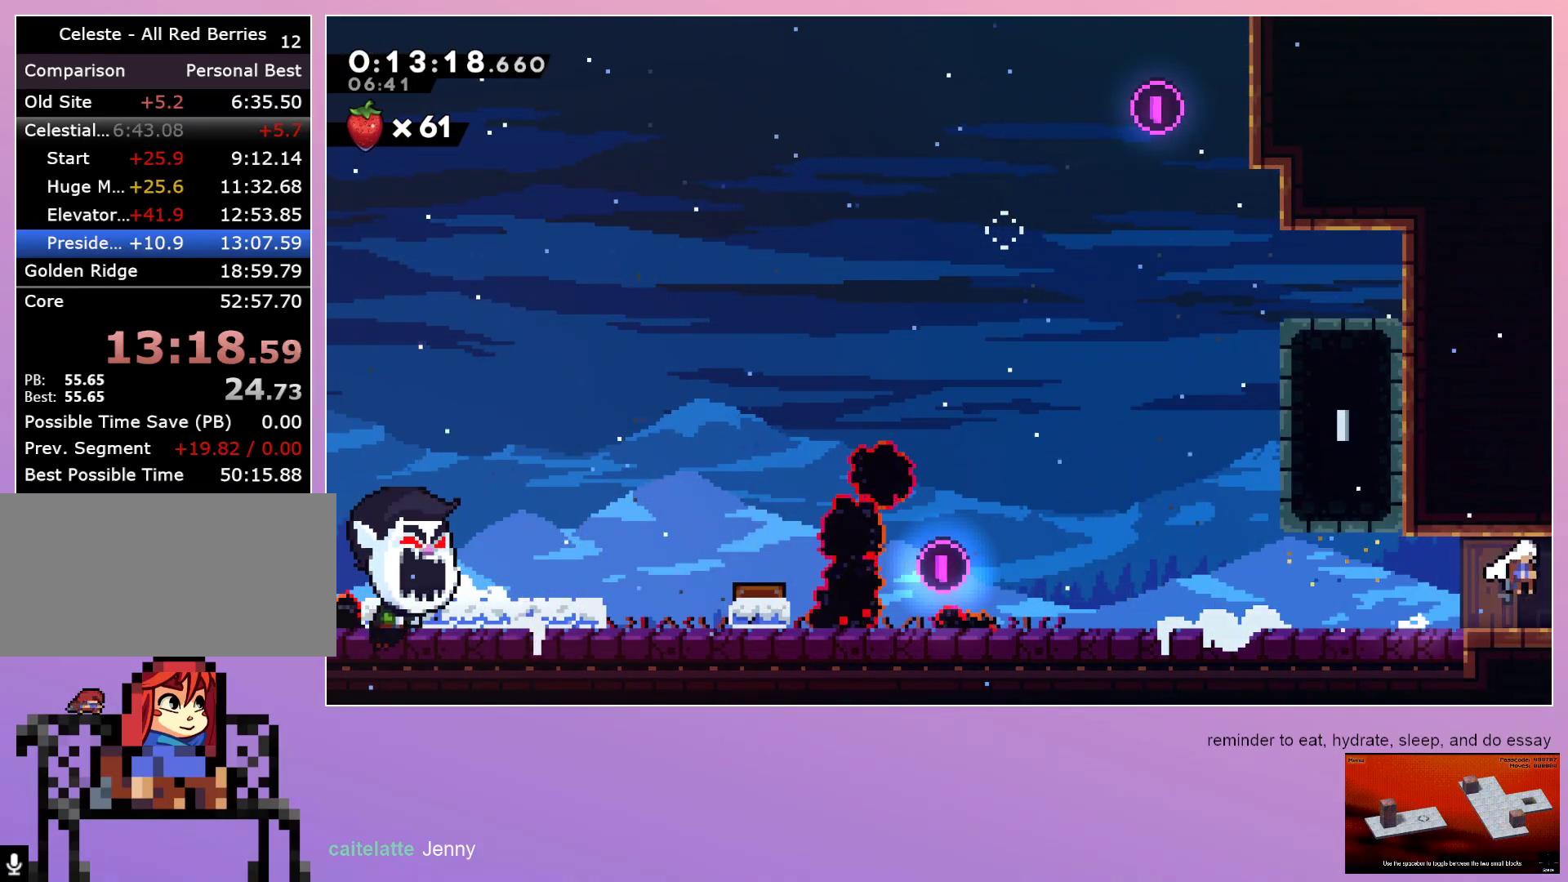
{"keys": ["right"], "events": [[200, "down", "up"]]}
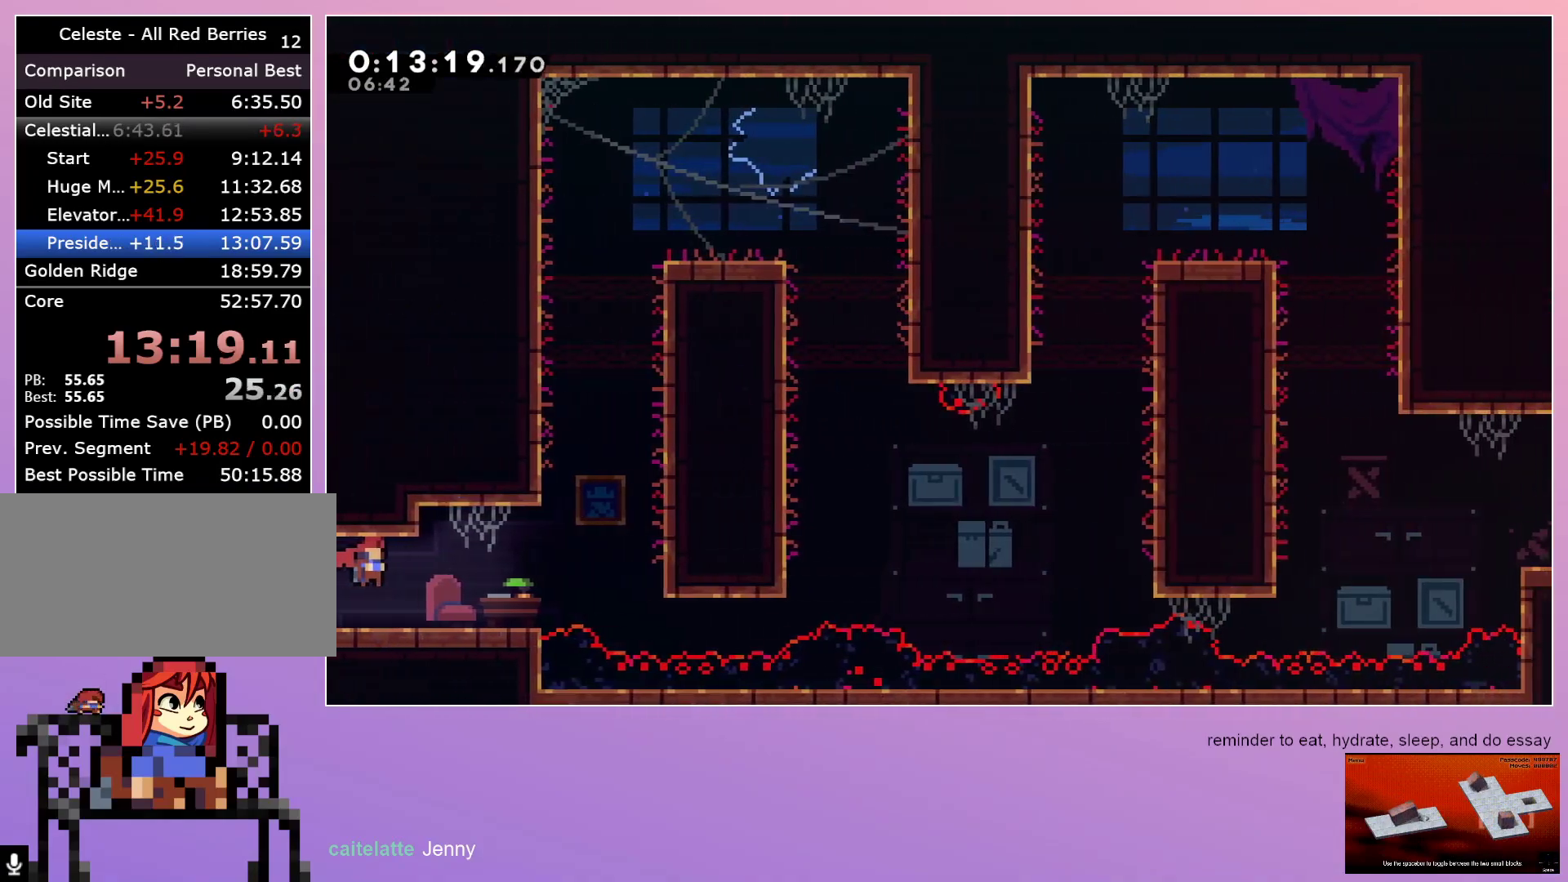
{"keys": ["dash", "up"], "events": [[400, "dash", "down"], [400, "right", "up"], [400, "up", "down"]]}
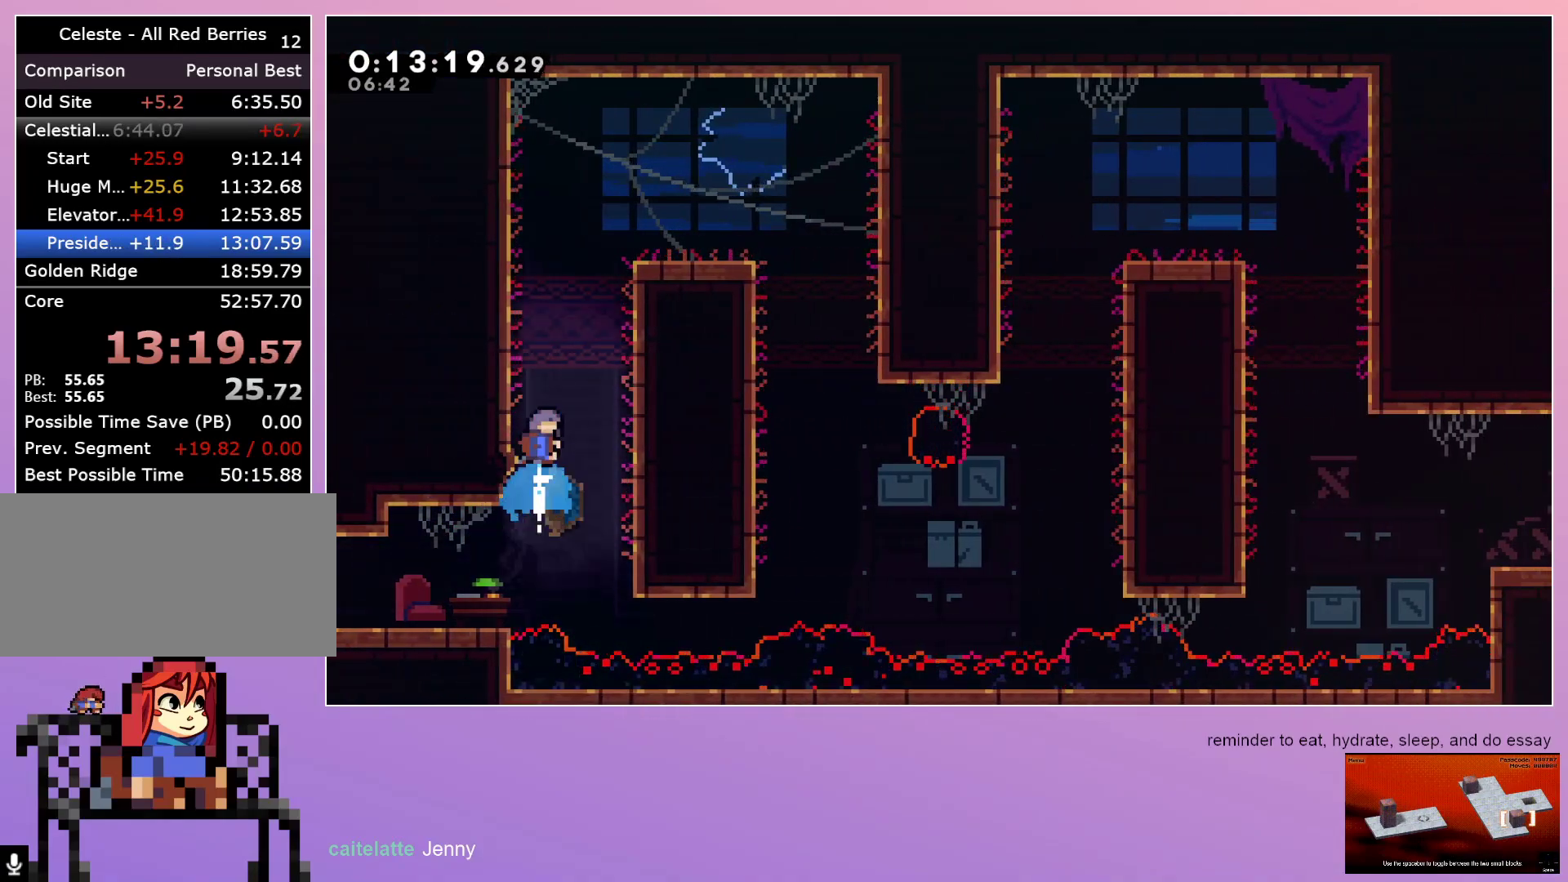
{"keys": ["grab", "right"], "events": [[50, "grab", "down"], [50, "right", "down"], [50, "up", "up"], [183, "dash", "up"]]}
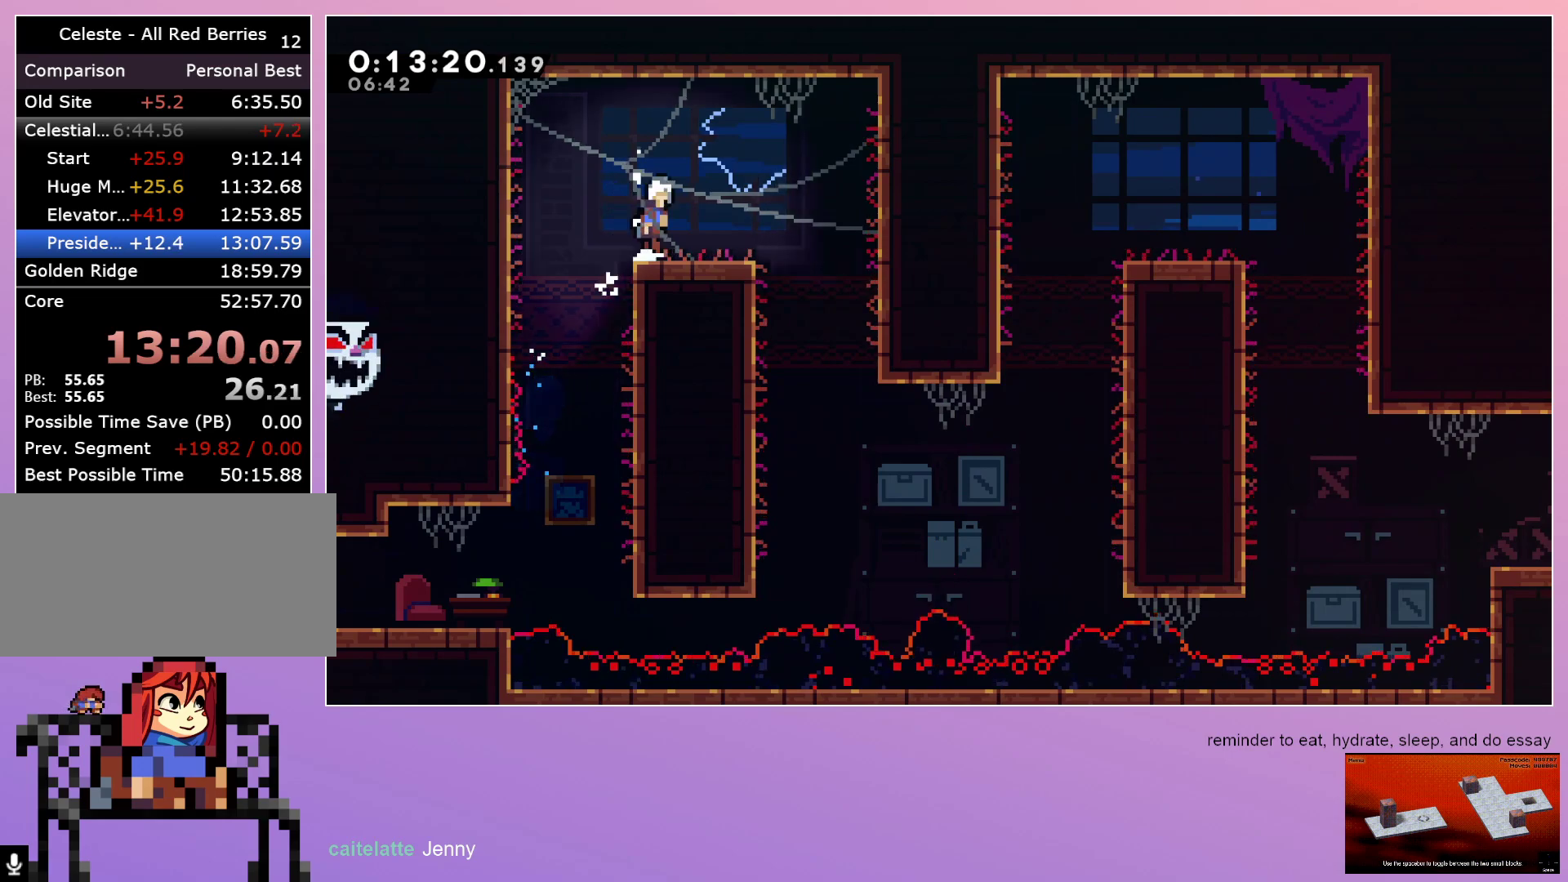
{"keys": ["down", "right"], "events": [[67, "grab", "up"], [200, "down", "down"]]}
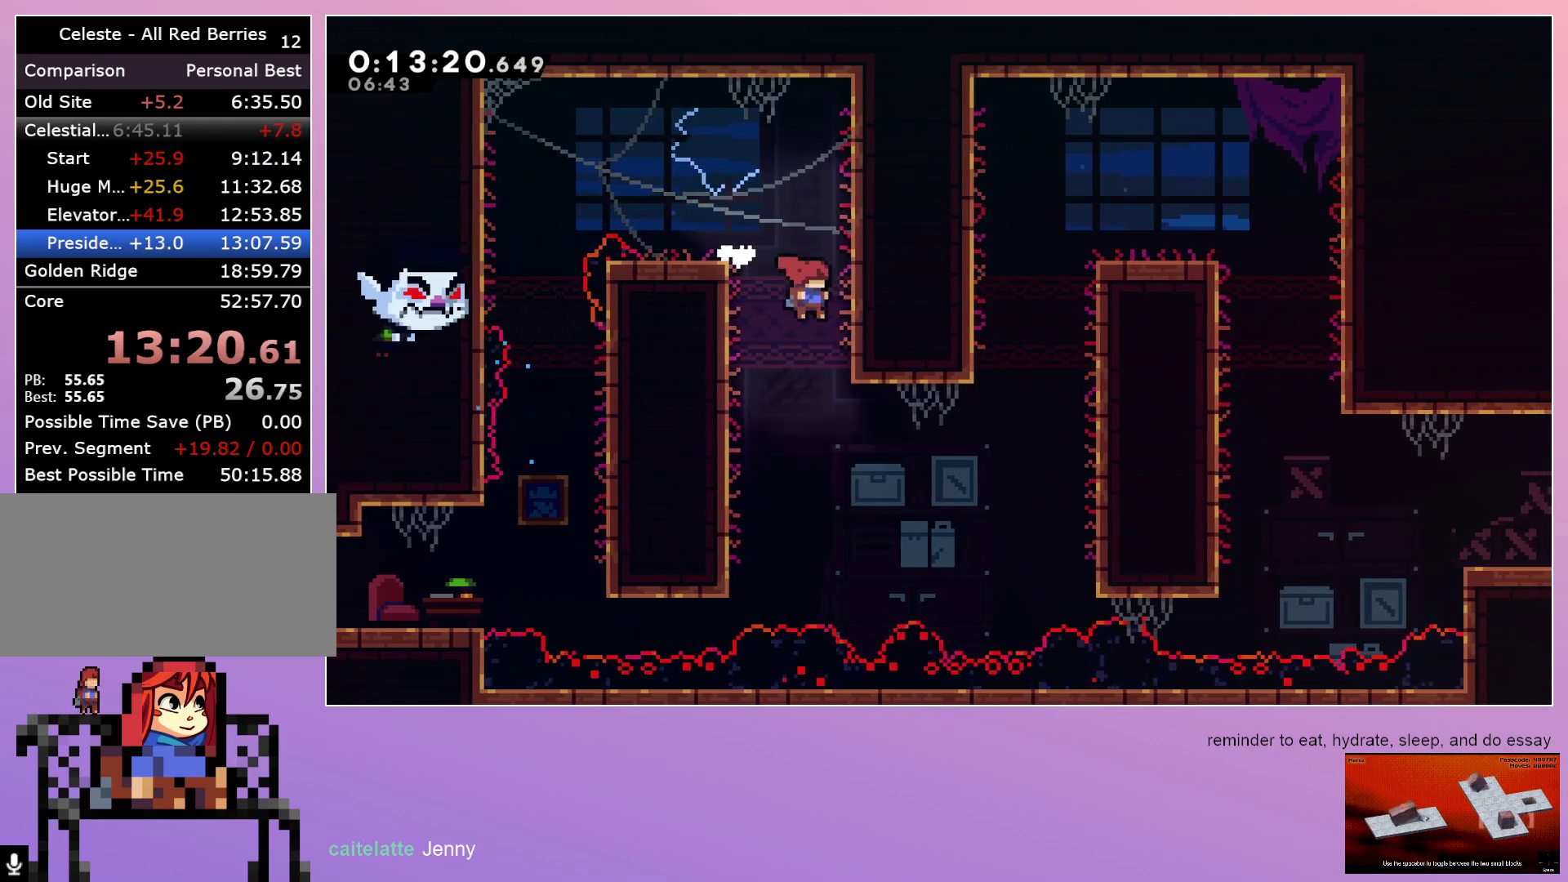
{"keys": ["grab", "right"], "events": [[117, "down", "up"], [167, "down", "down"], [217, "down", "up"], [267, "dash", "down"], [267, "grab", "down"], [317, "up", "down"], [400, "dash", "up"], [500, "up", "up"]]}